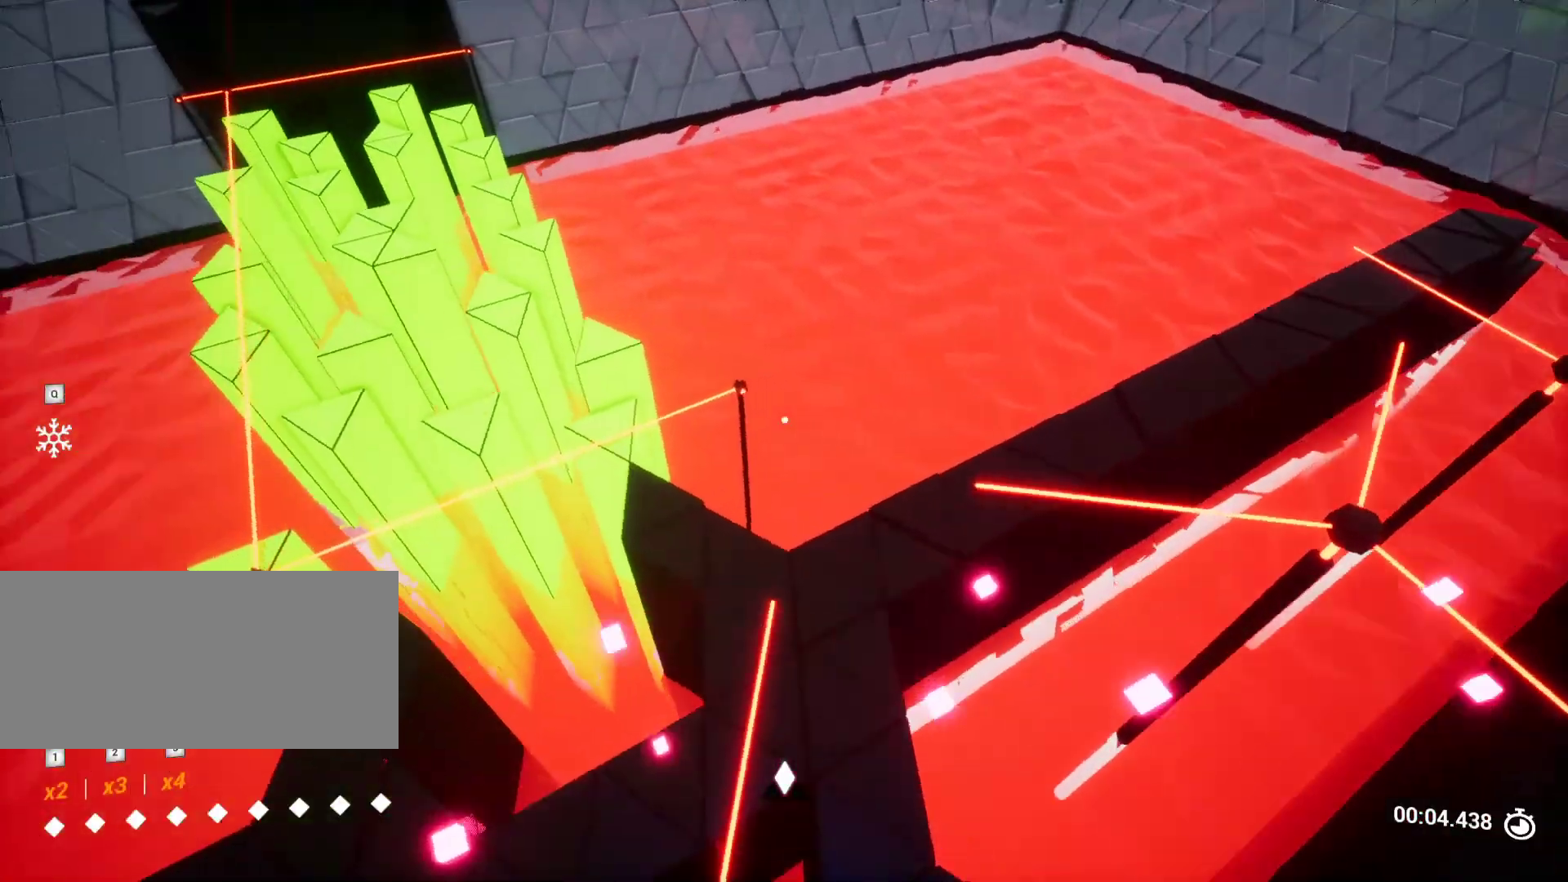
Gameplay with keyboard and mouse; each line is a JSON object with the keys held at the frame after it. "events" lists presses ("down") and releases ("up") of "a", "ctrl", "d", "e", "q", "r", "s", "shift", "space" and "w" between this image and that frame as [ms after this image, input, new state], when the widget could be followed in between. No other keys are recorded. Mouse buttons are not recorded. Not read: mouse_move.
{"keys": [], "events": [[67, "w", "up"], [117, "a", "up"], [300, "a", "down"], [350, "w", "down"], [400, "a", "up"], [450, "w", "up"]]}
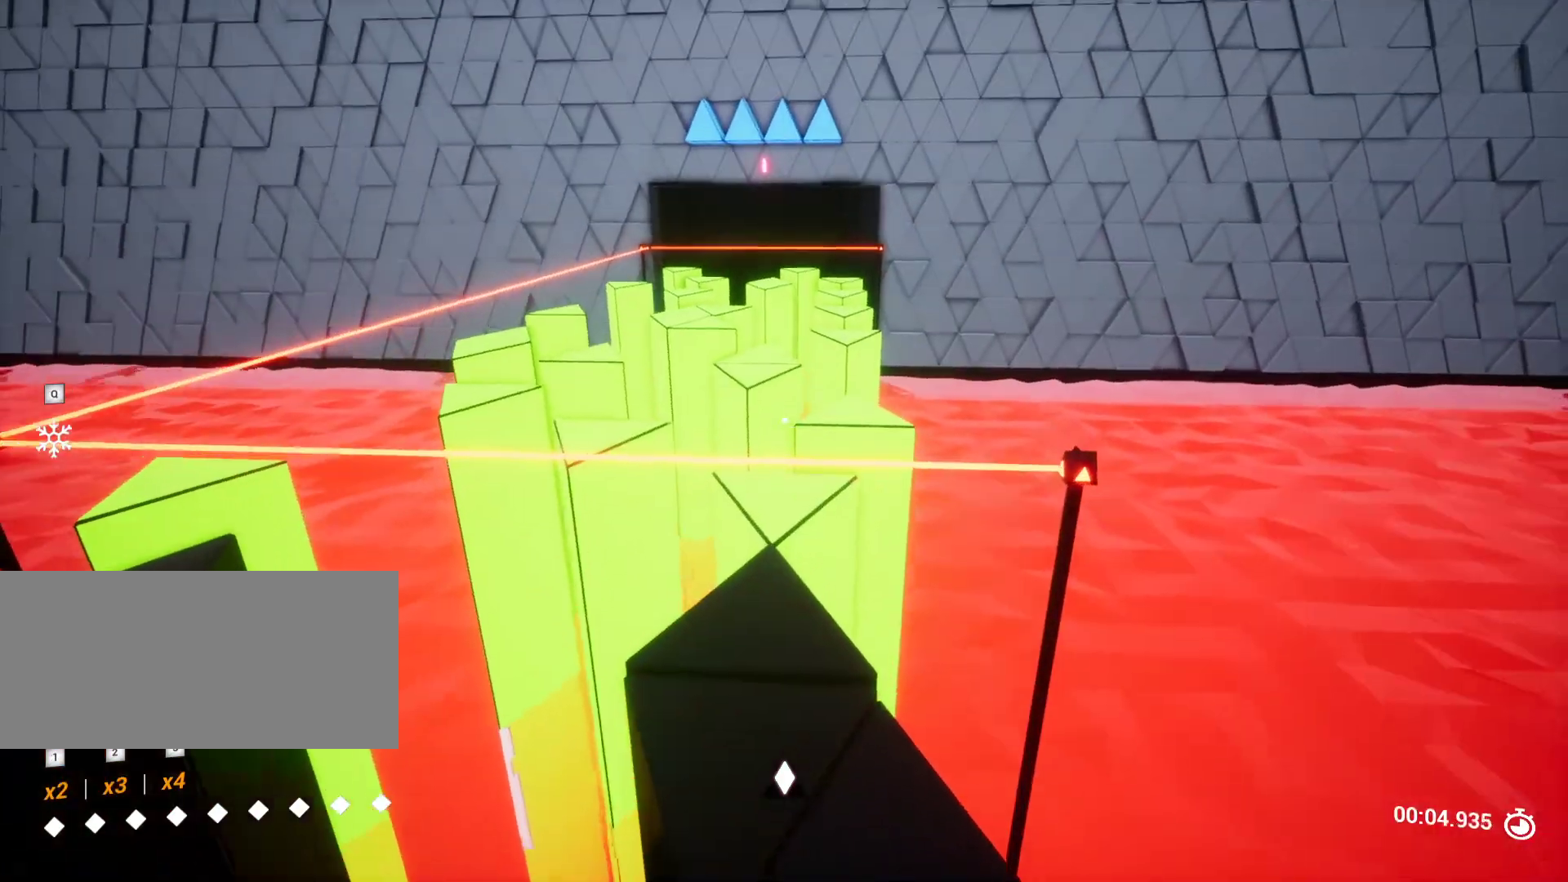
{"keys": ["w"], "events": [[133, "w", "down"]]}
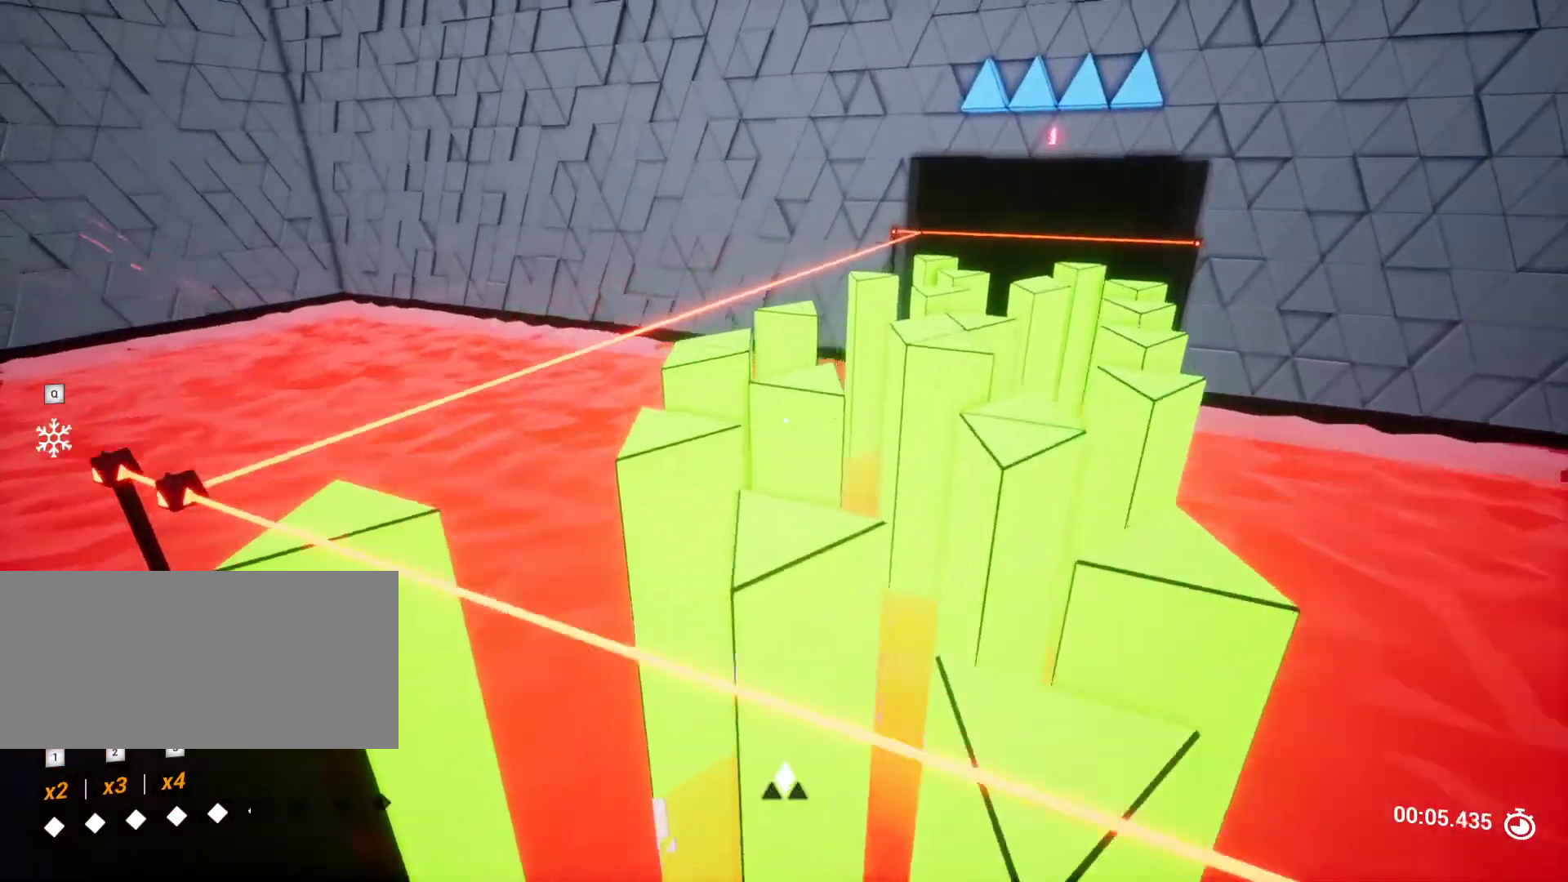
{"keys": [], "events": [[333, "w", "up"]]}
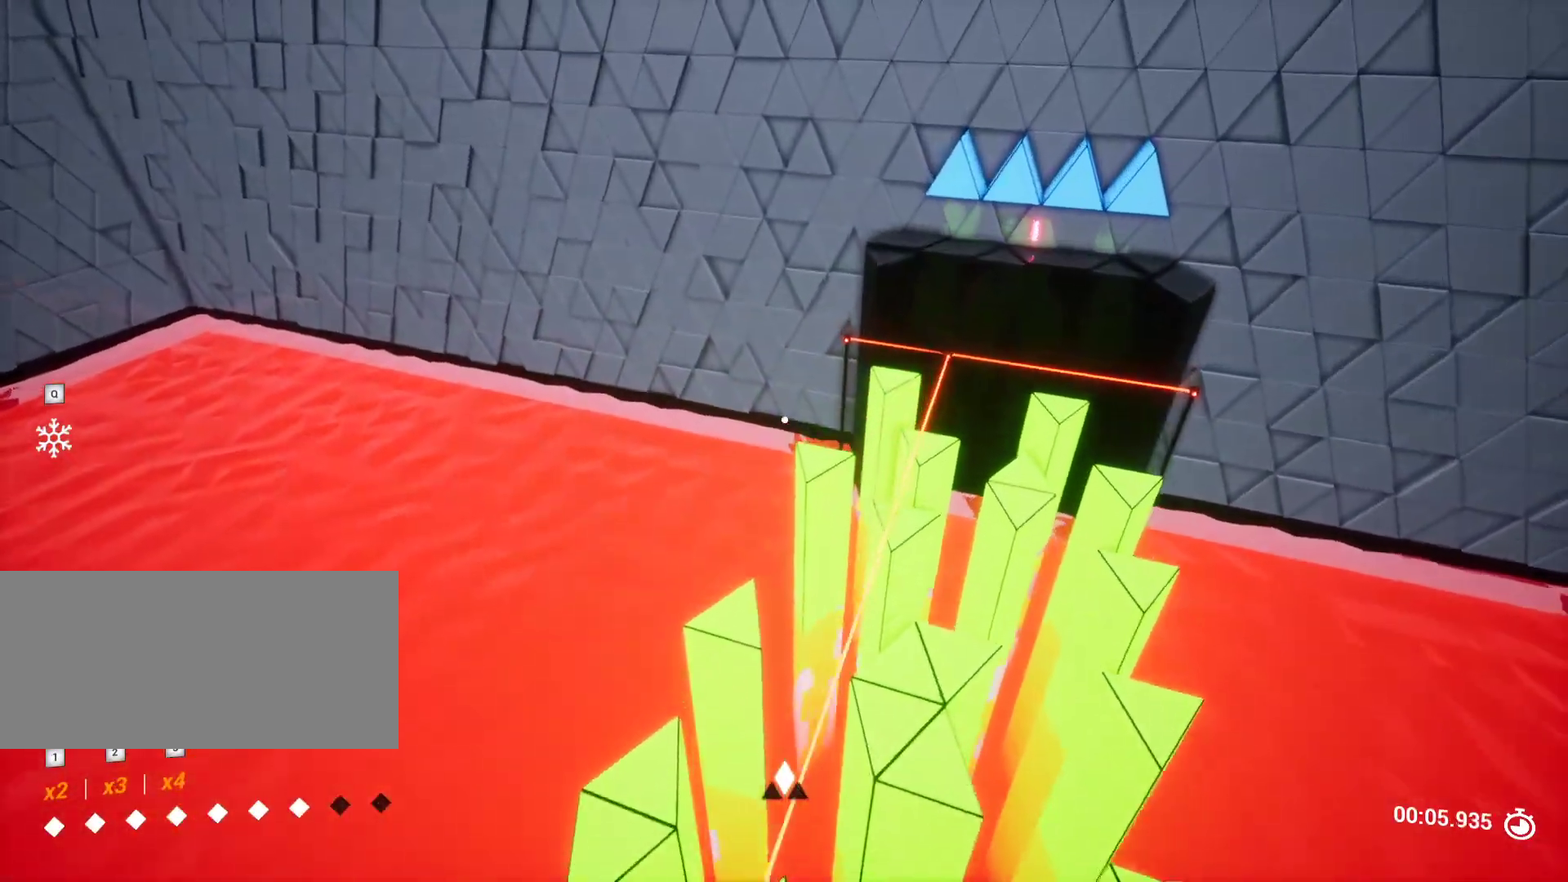
{"keys": ["a"], "events": [[450, "a", "down"]]}
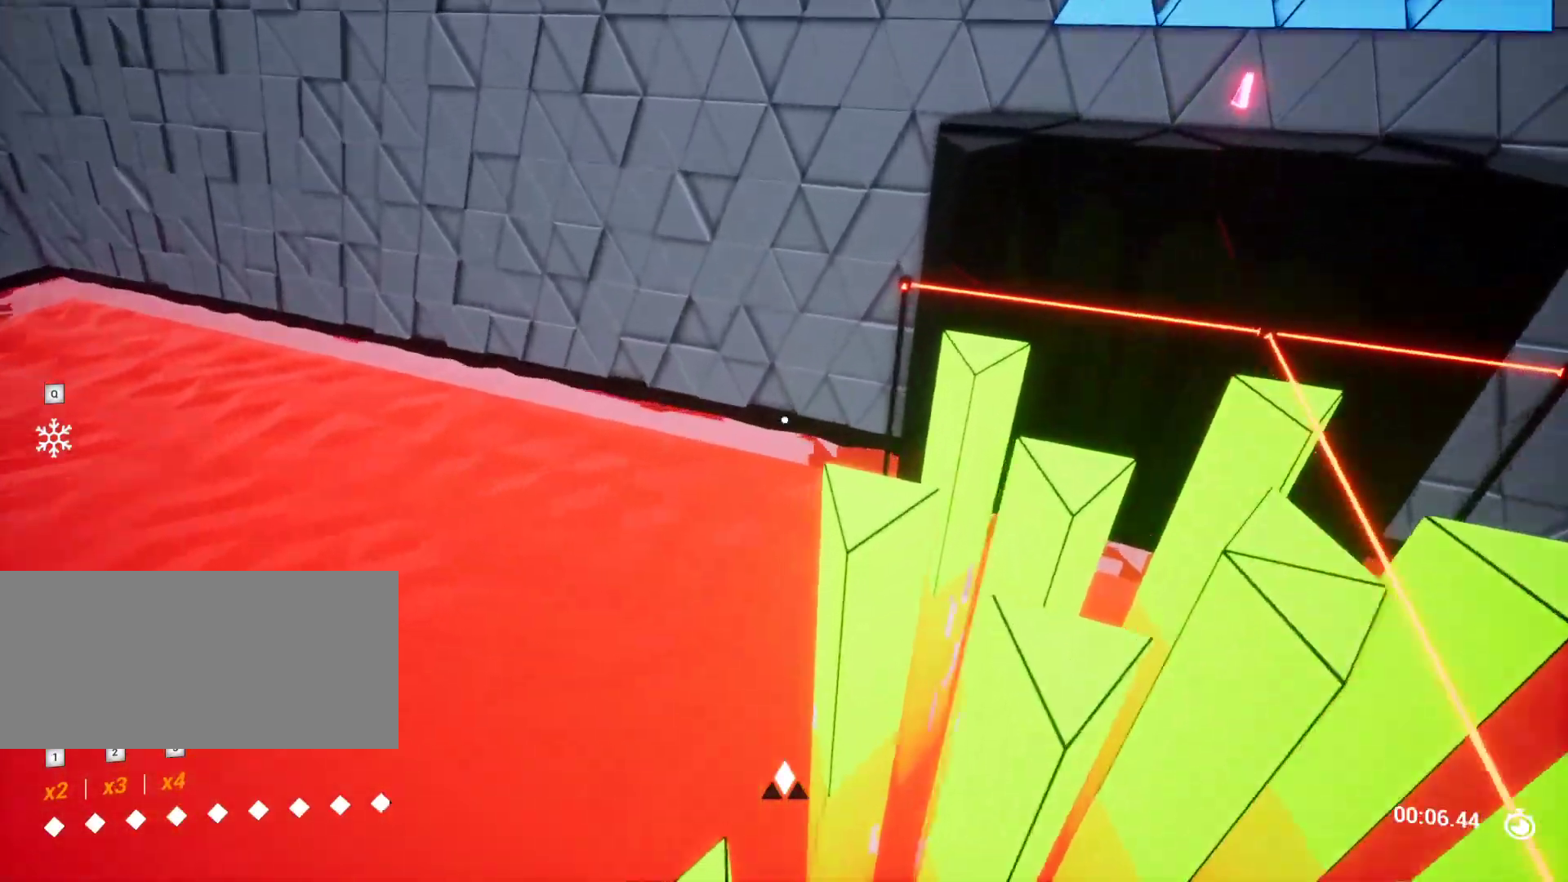
{"keys": ["w"], "events": [[83, "a", "up"], [133, "w", "down"]]}
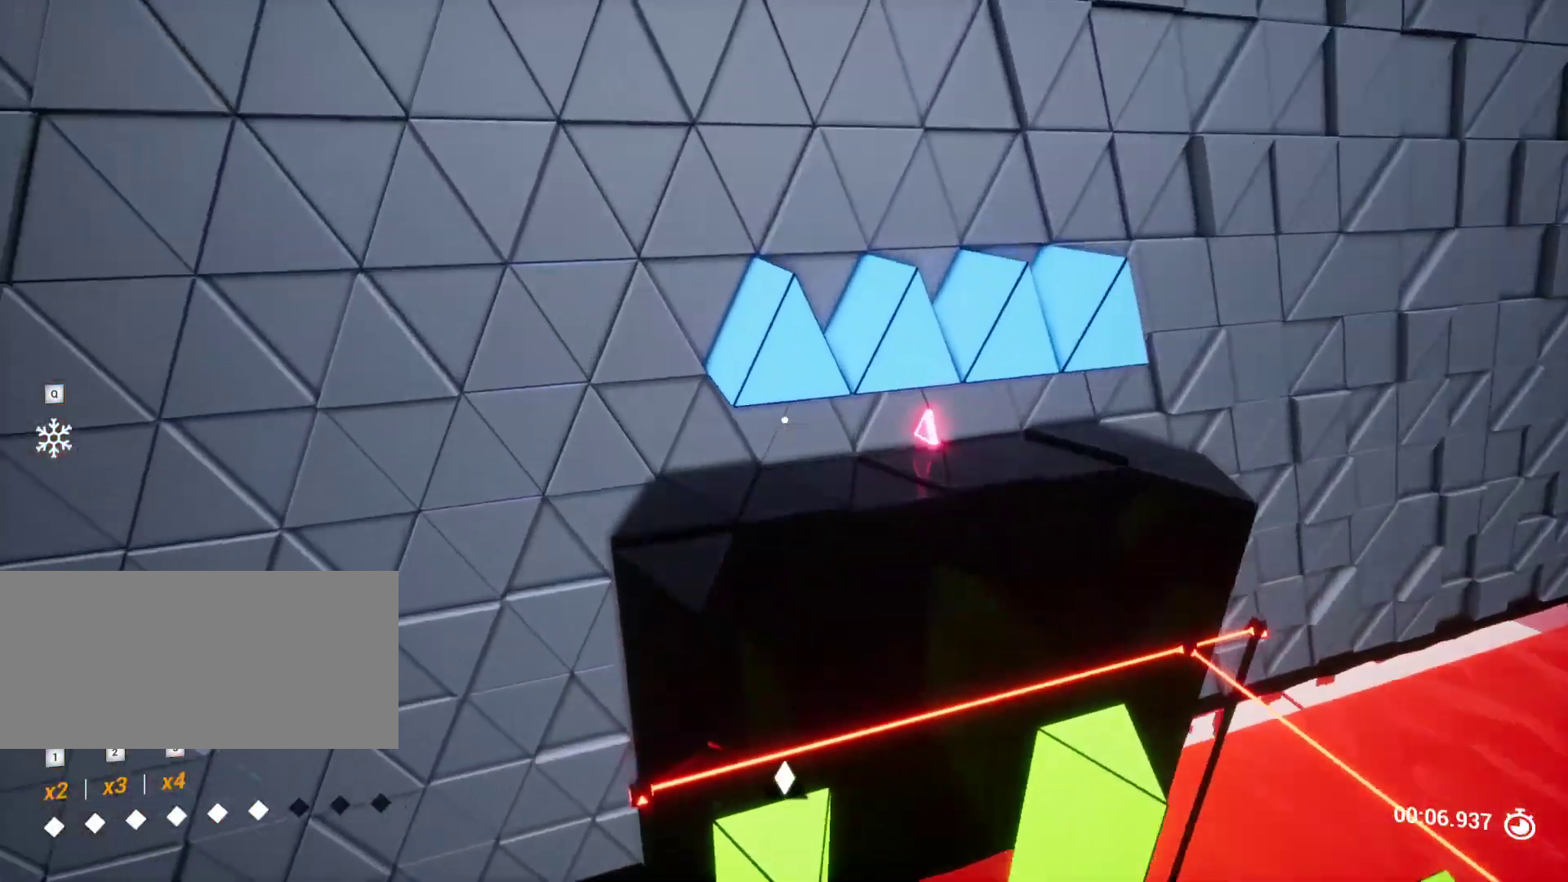
{"keys": ["w"], "events": [[150, "a", "down"], [233, "a", "up"], [233, "w", "up"], [483, "w", "down"]]}
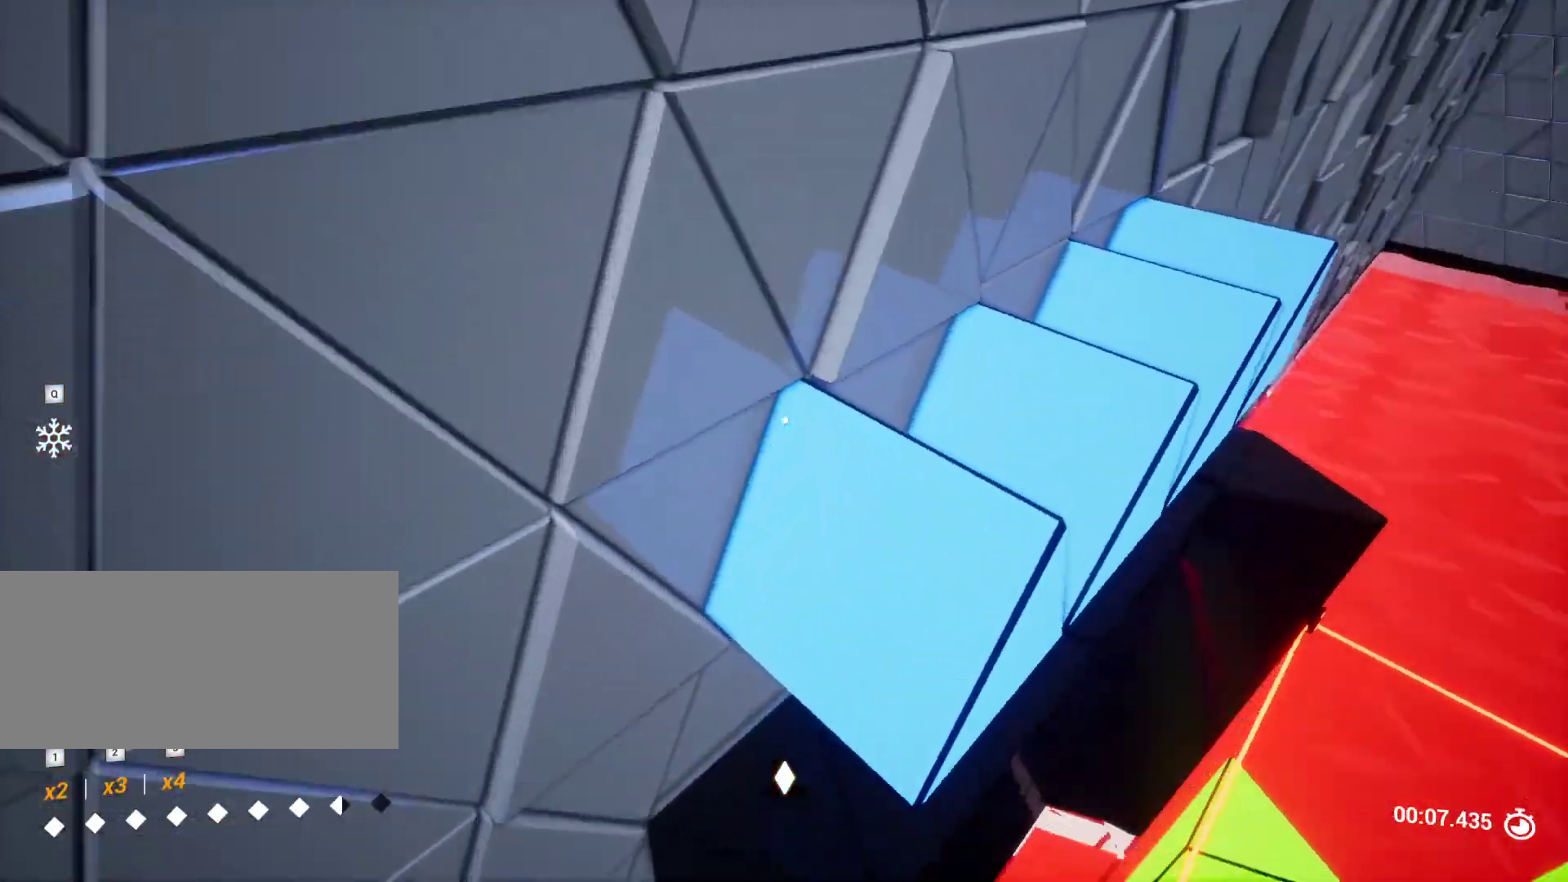
{"keys": ["a", "shift", "w"], "events": [[67, "shift", "down"], [350, "a", "down"]]}
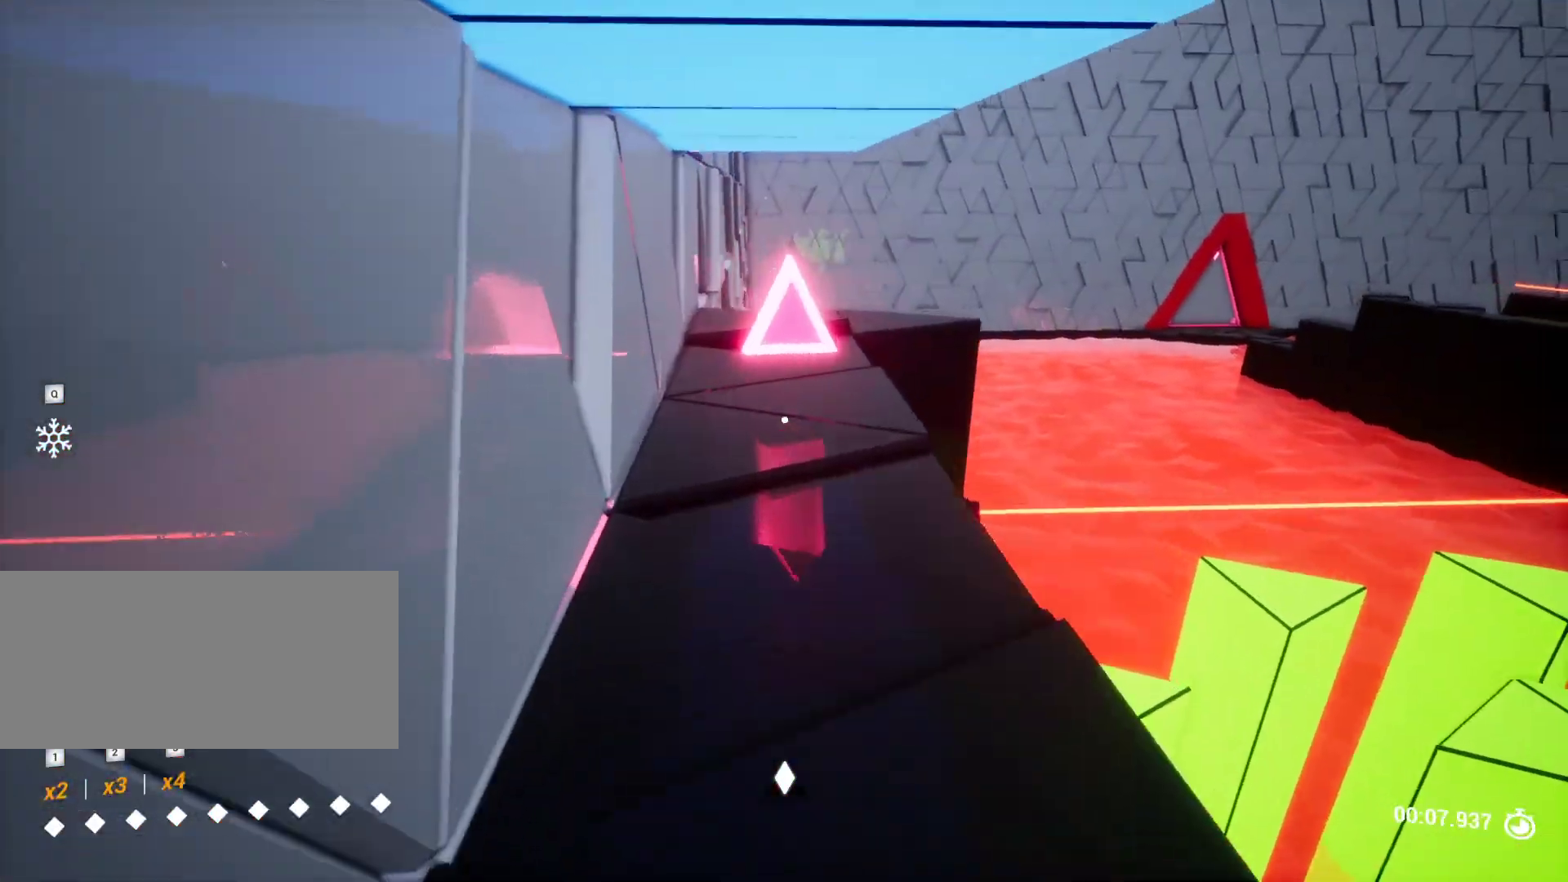
{"keys": ["a", "w"], "events": [[233, "shift", "up"]]}
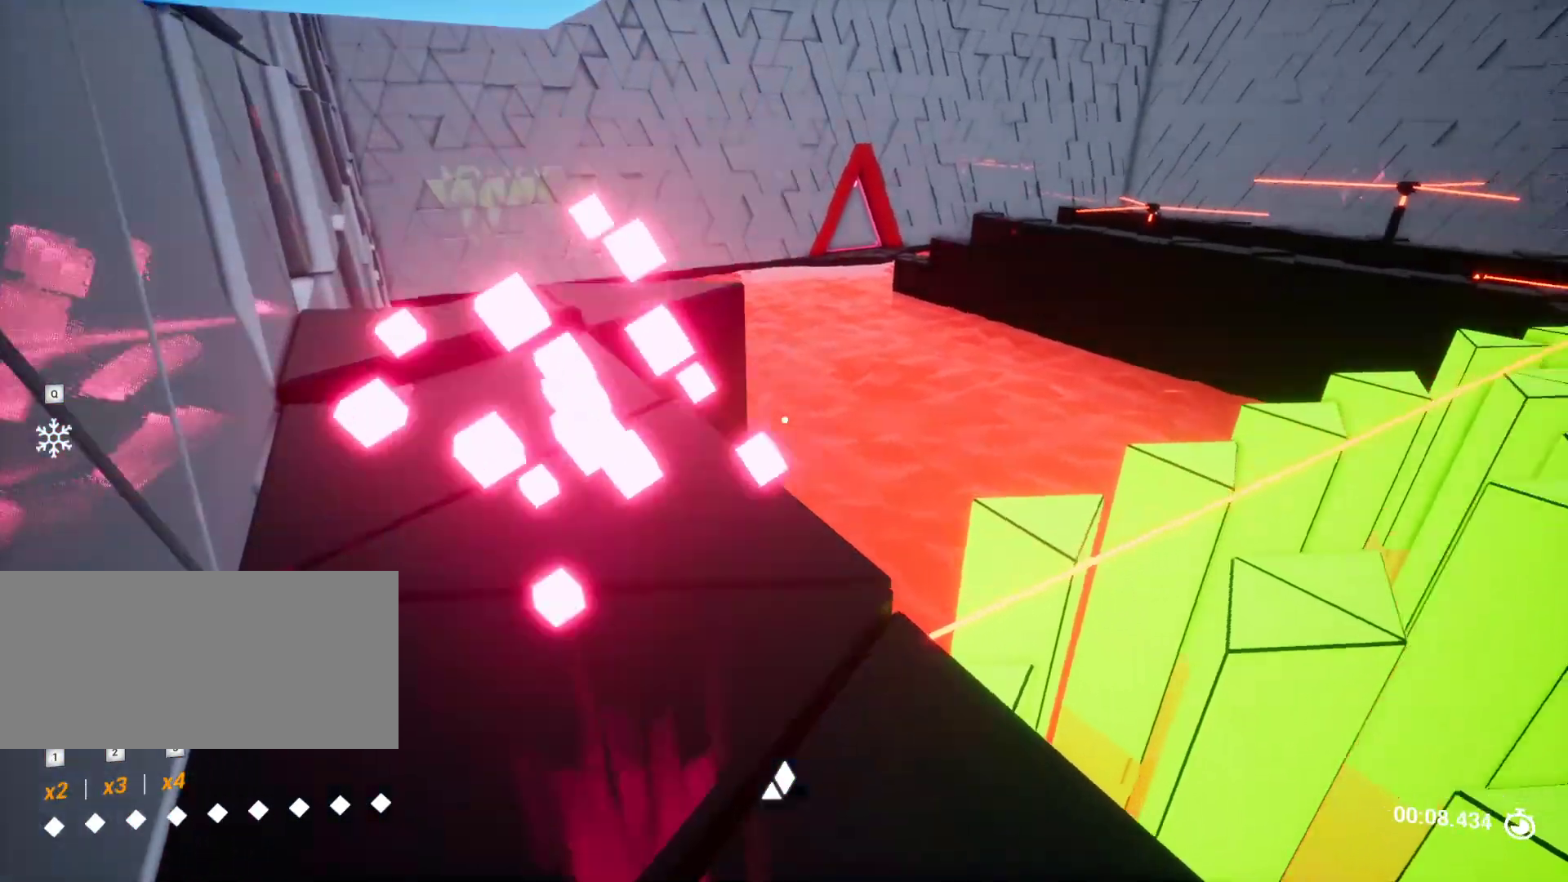
{"keys": ["a", "w"], "events": []}
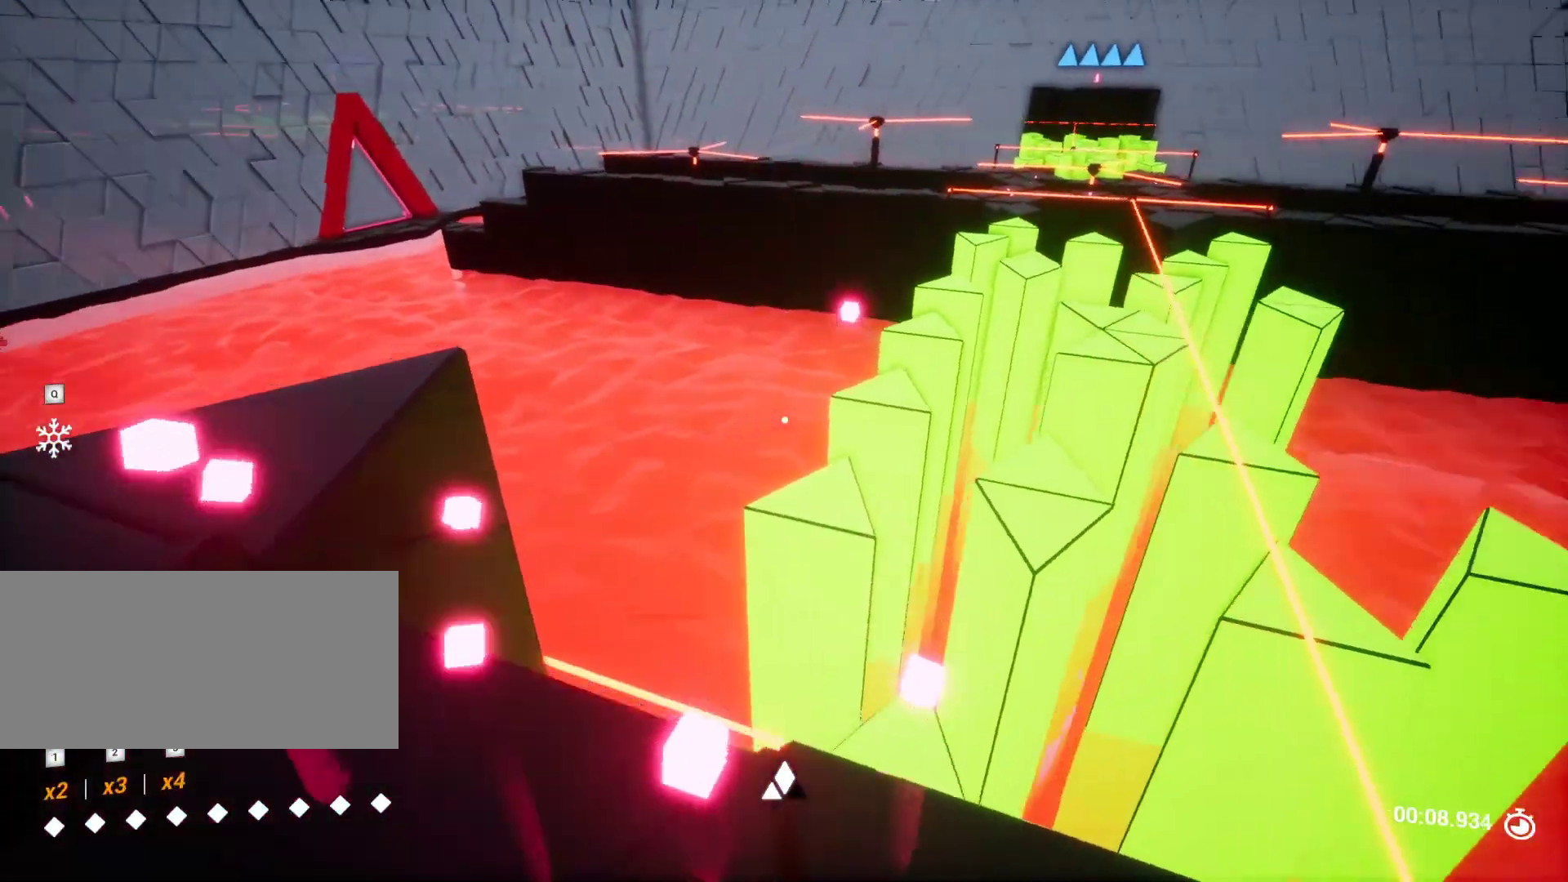
{"keys": ["a", "w"], "events": [[217, "w", "up"], [450, "w", "down"]]}
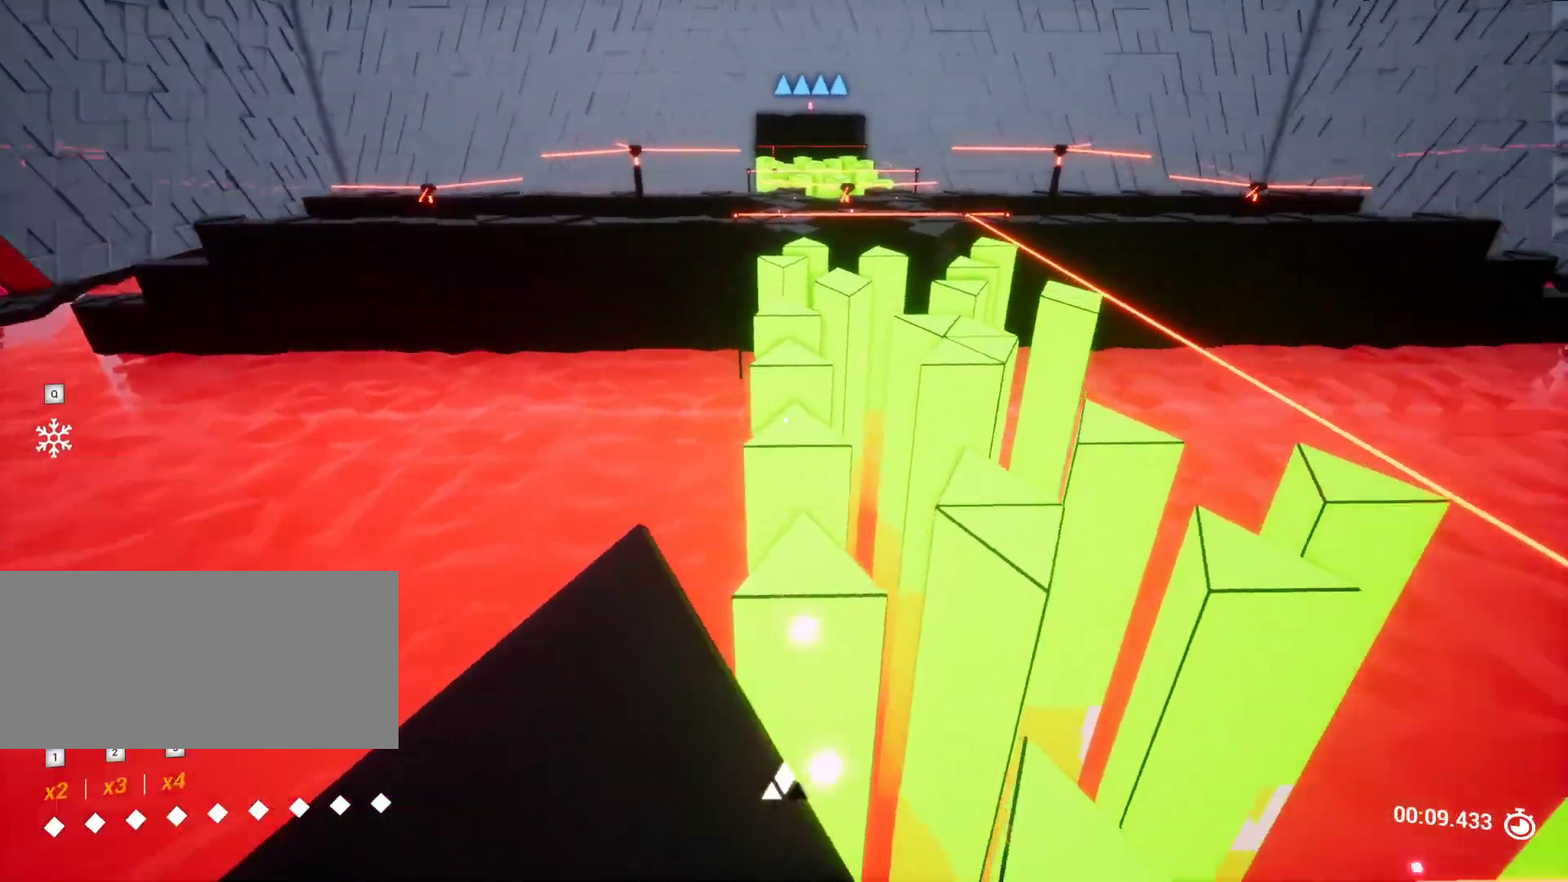
{"keys": [], "events": [[100, "a", "up"], [133, "w", "up"]]}
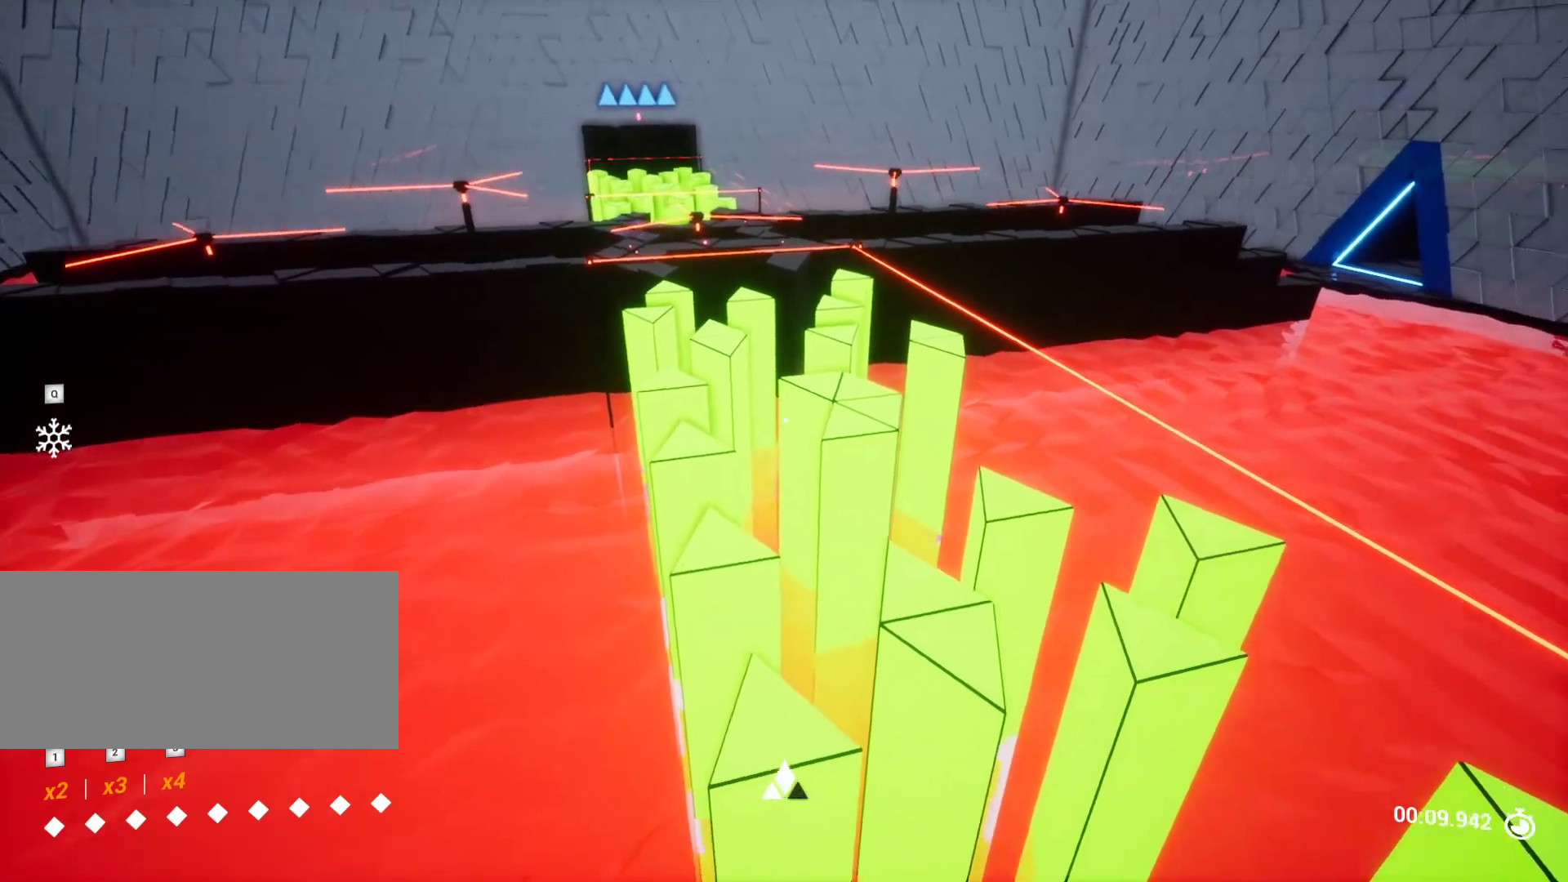
{"keys": [], "events": [[200, "s", "down"], [300, "s", "up"]]}
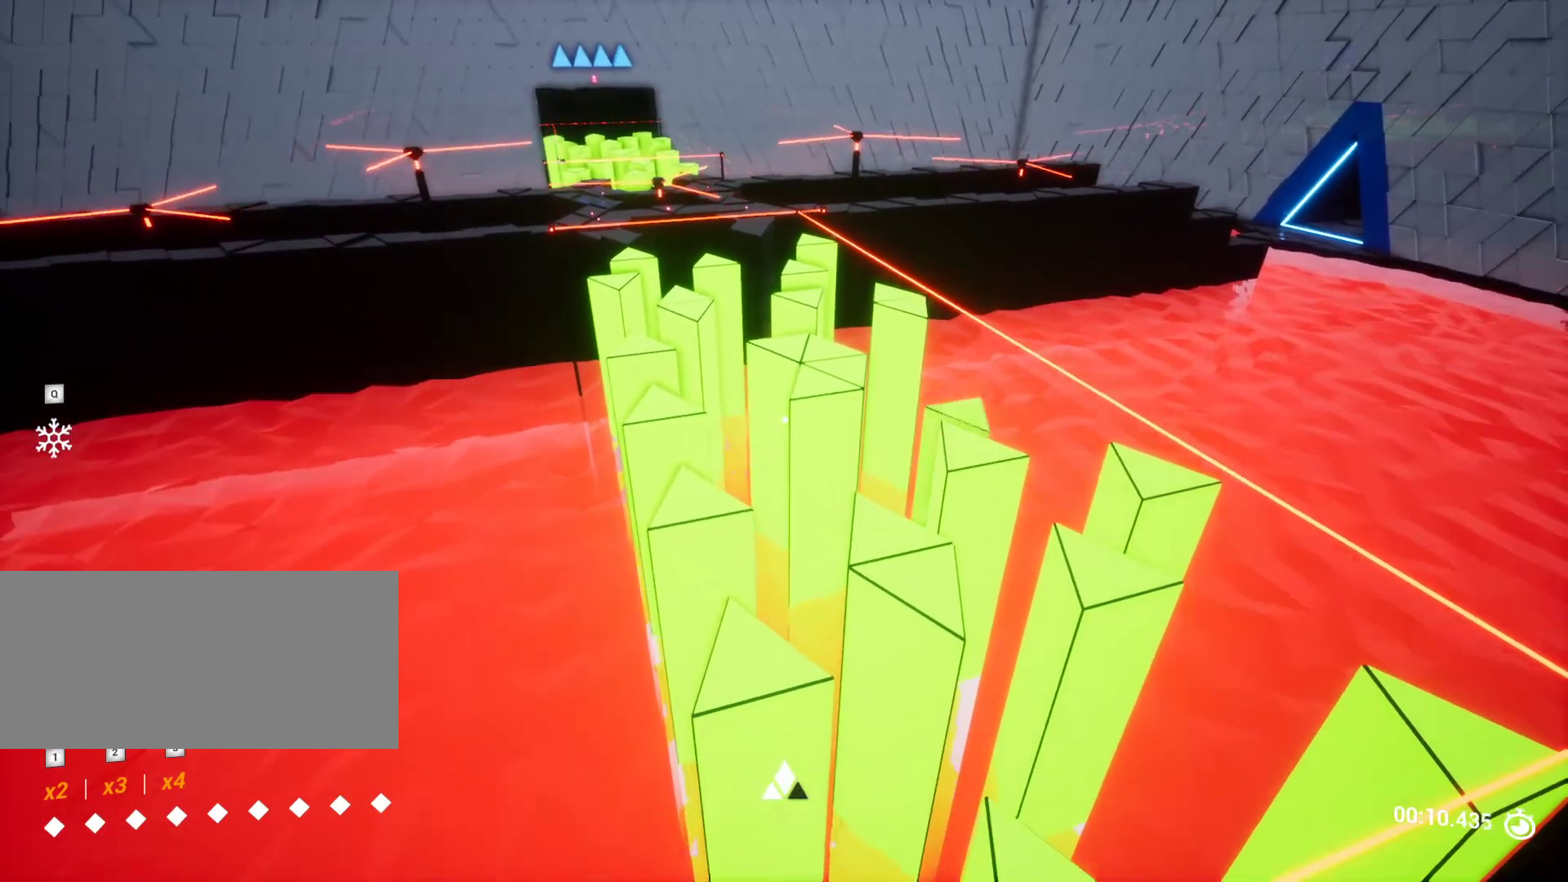
{"keys": ["w"], "events": [[167, "w", "down"]]}
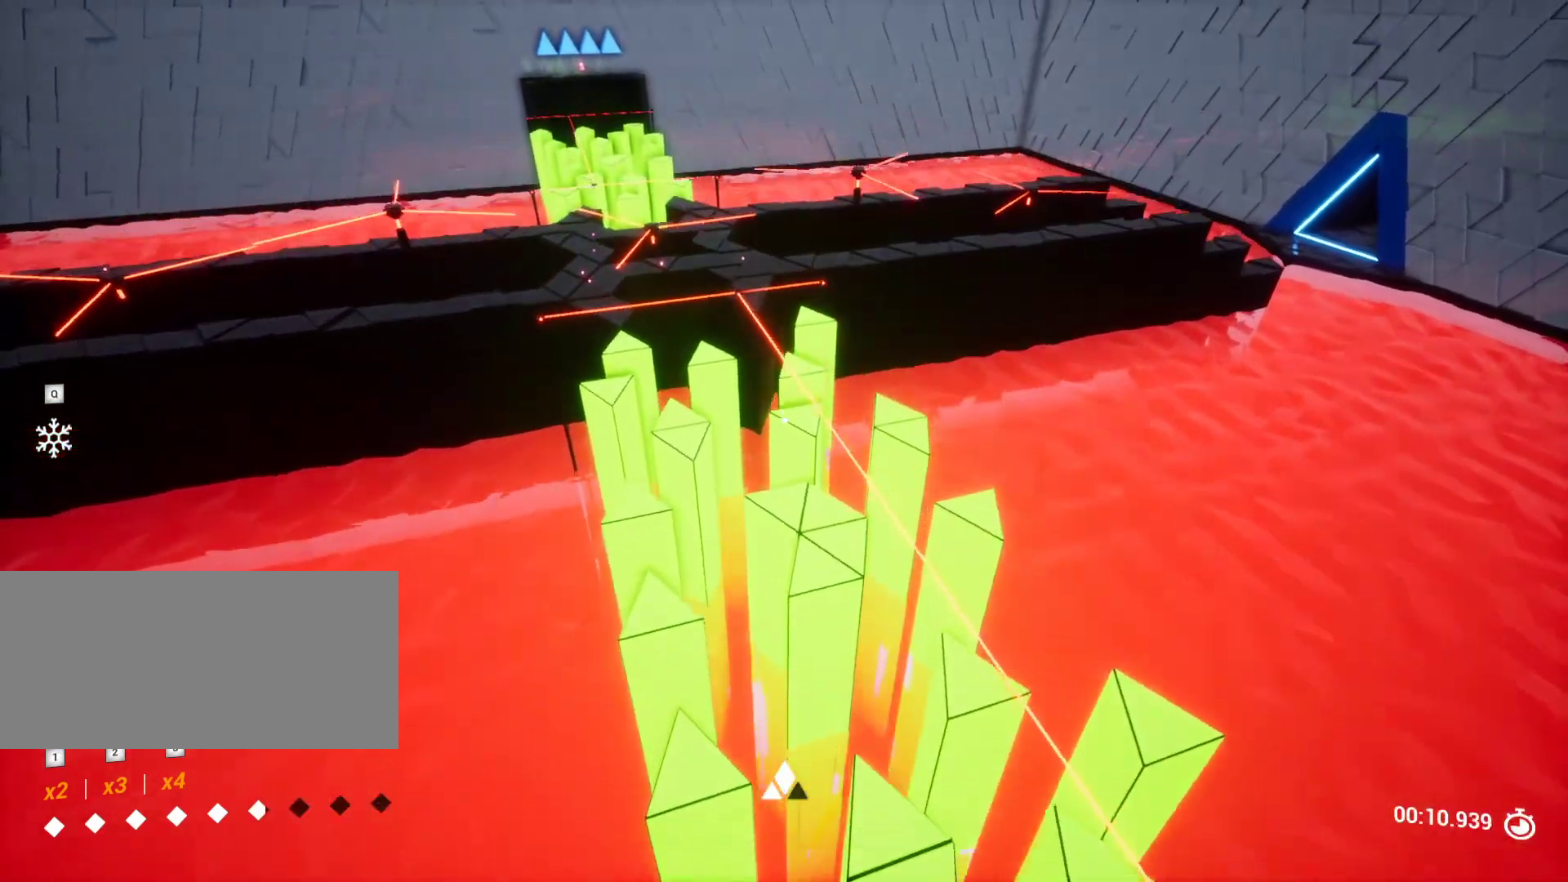
{"keys": ["s"], "events": [[83, "w", "up"], [467, "s", "down"]]}
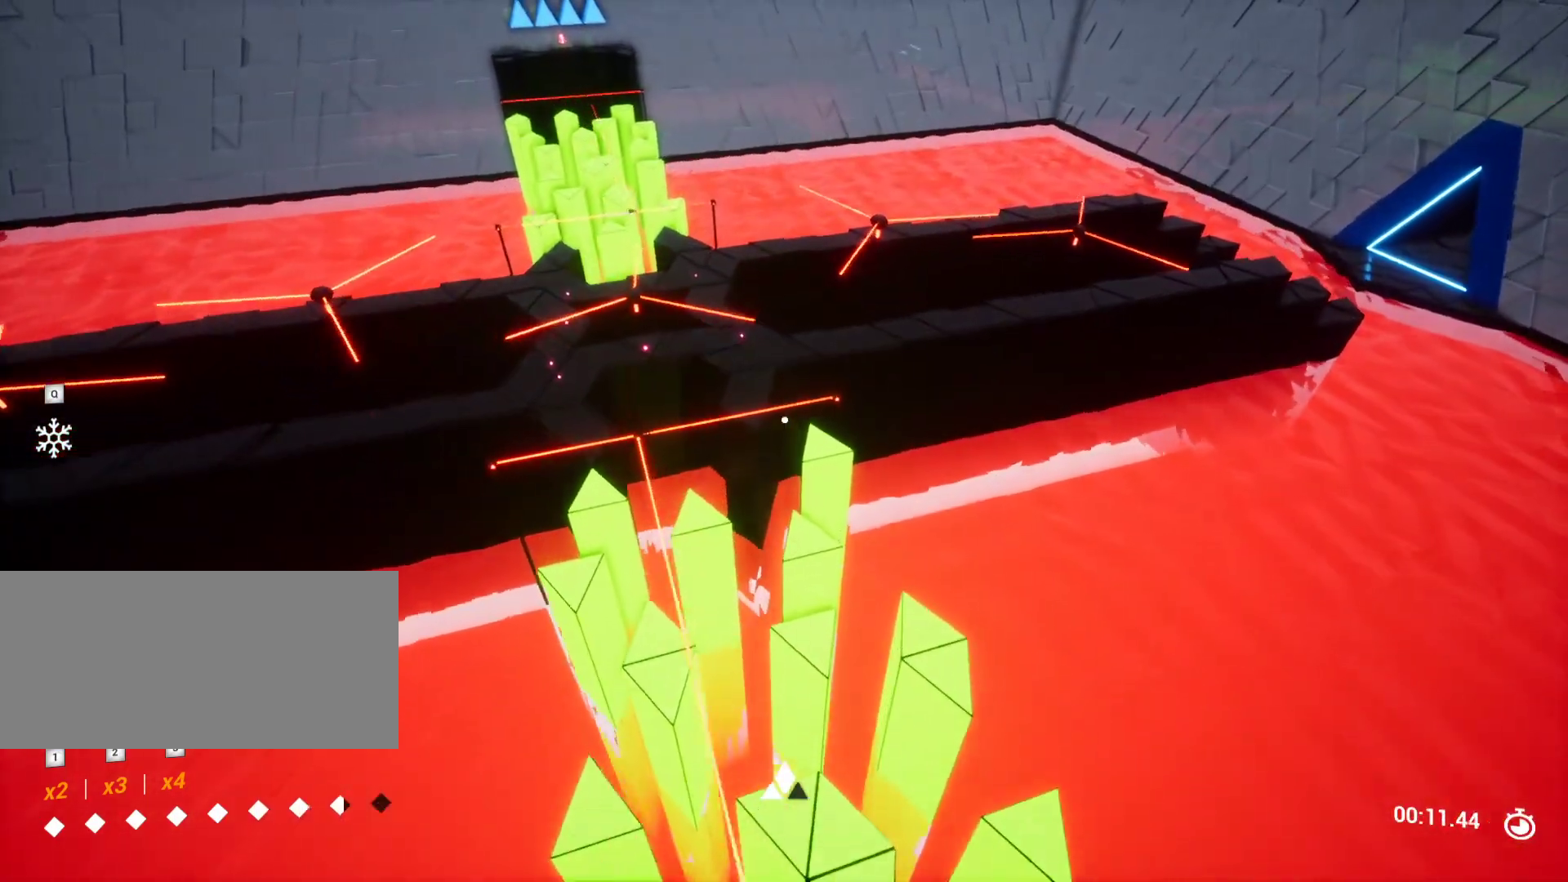
{"keys": ["w"], "events": [[200, "s", "up"], [383, "w", "down"]]}
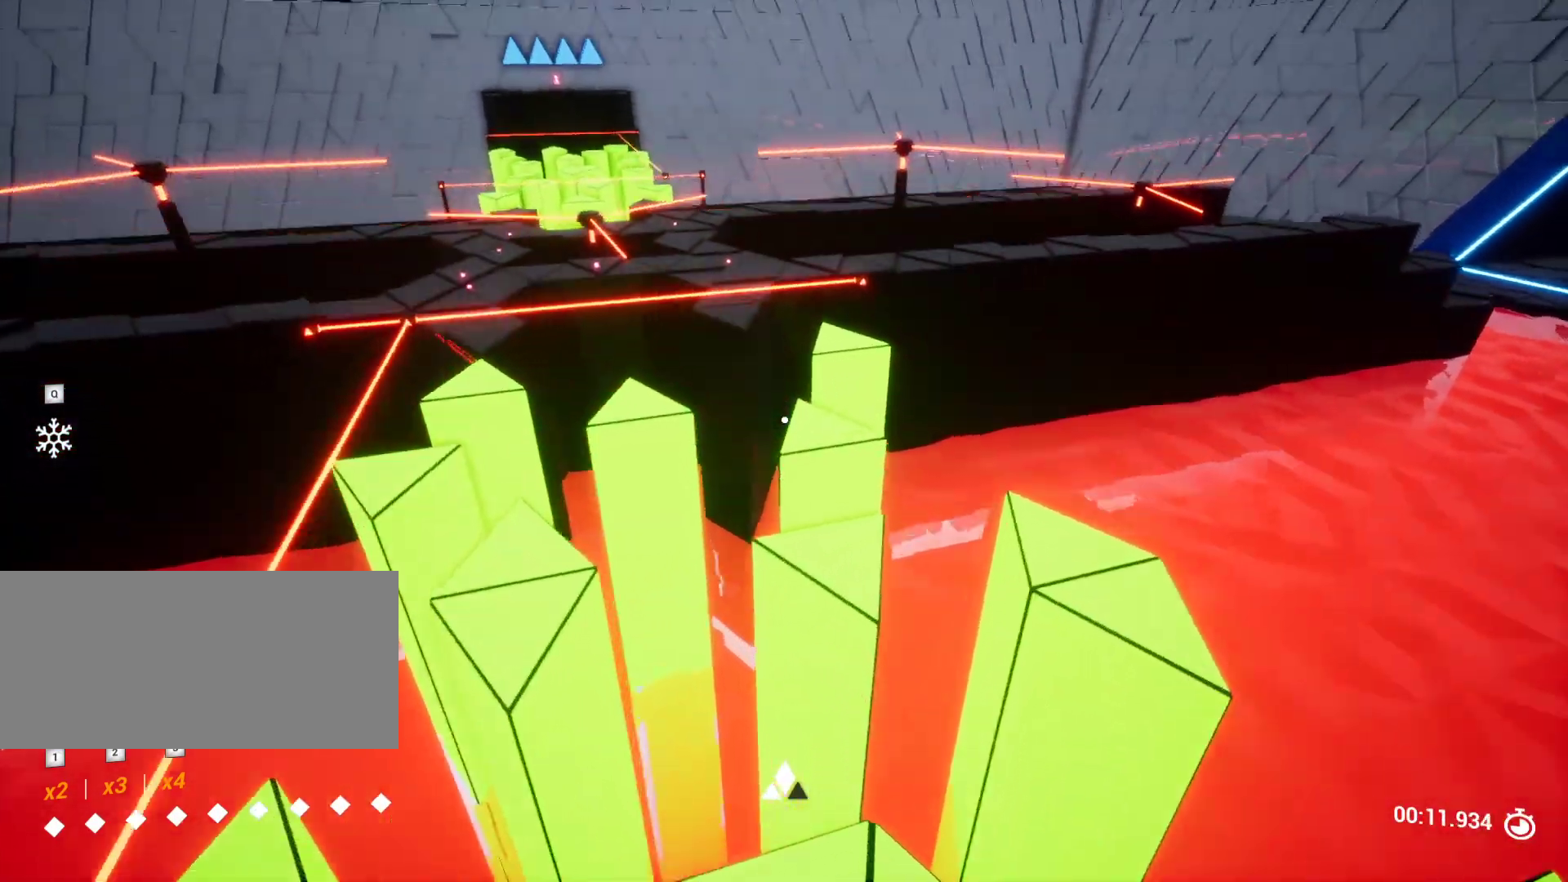
{"keys": ["w"], "events": []}
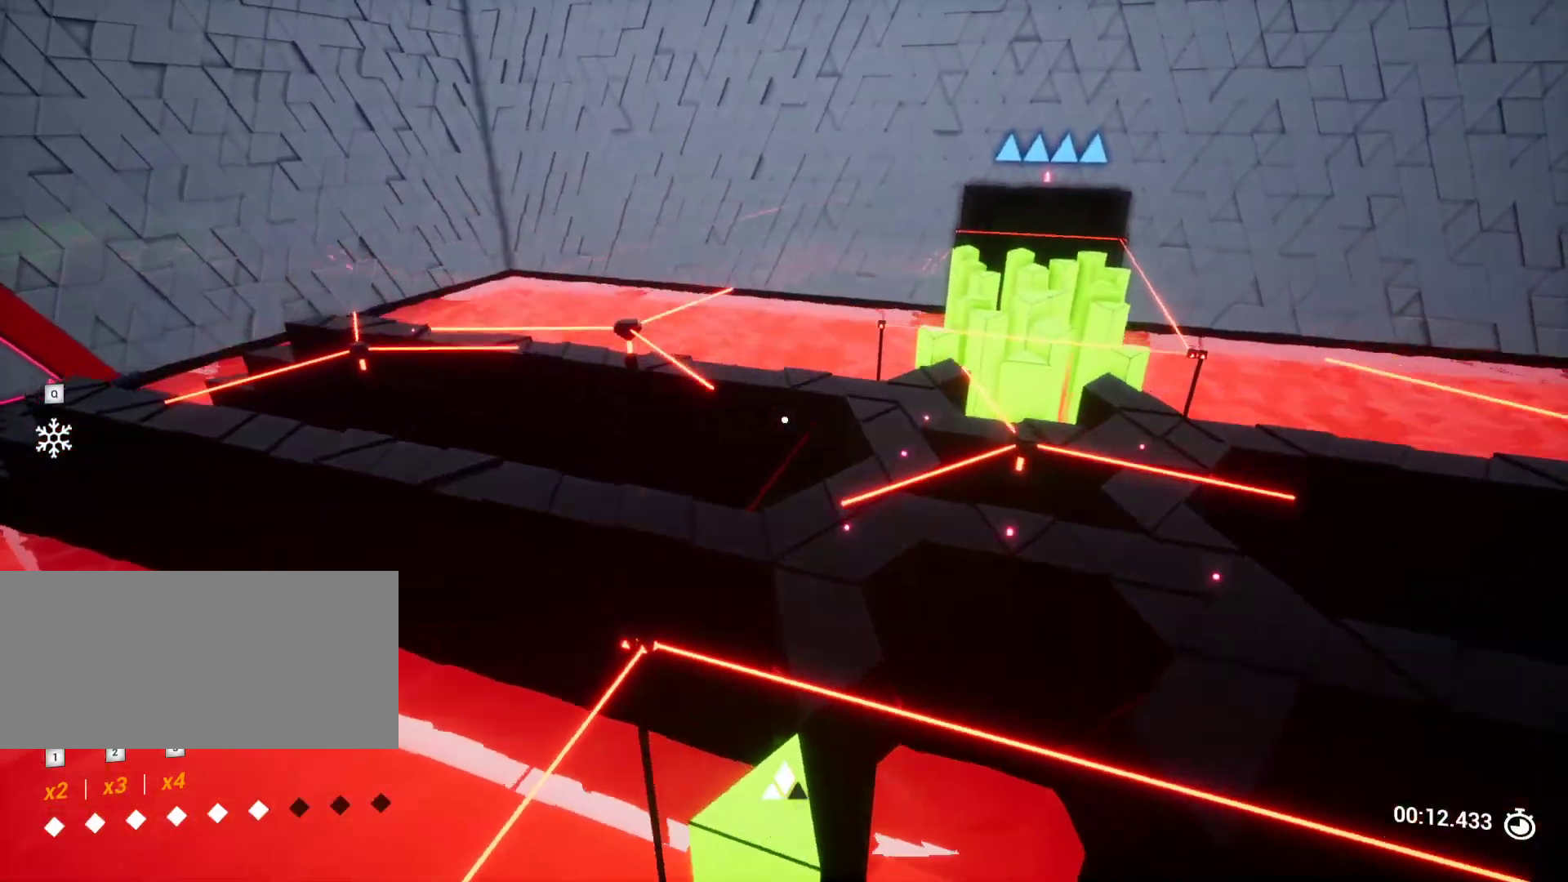
{"keys": [], "events": [[183, "w", "up"]]}
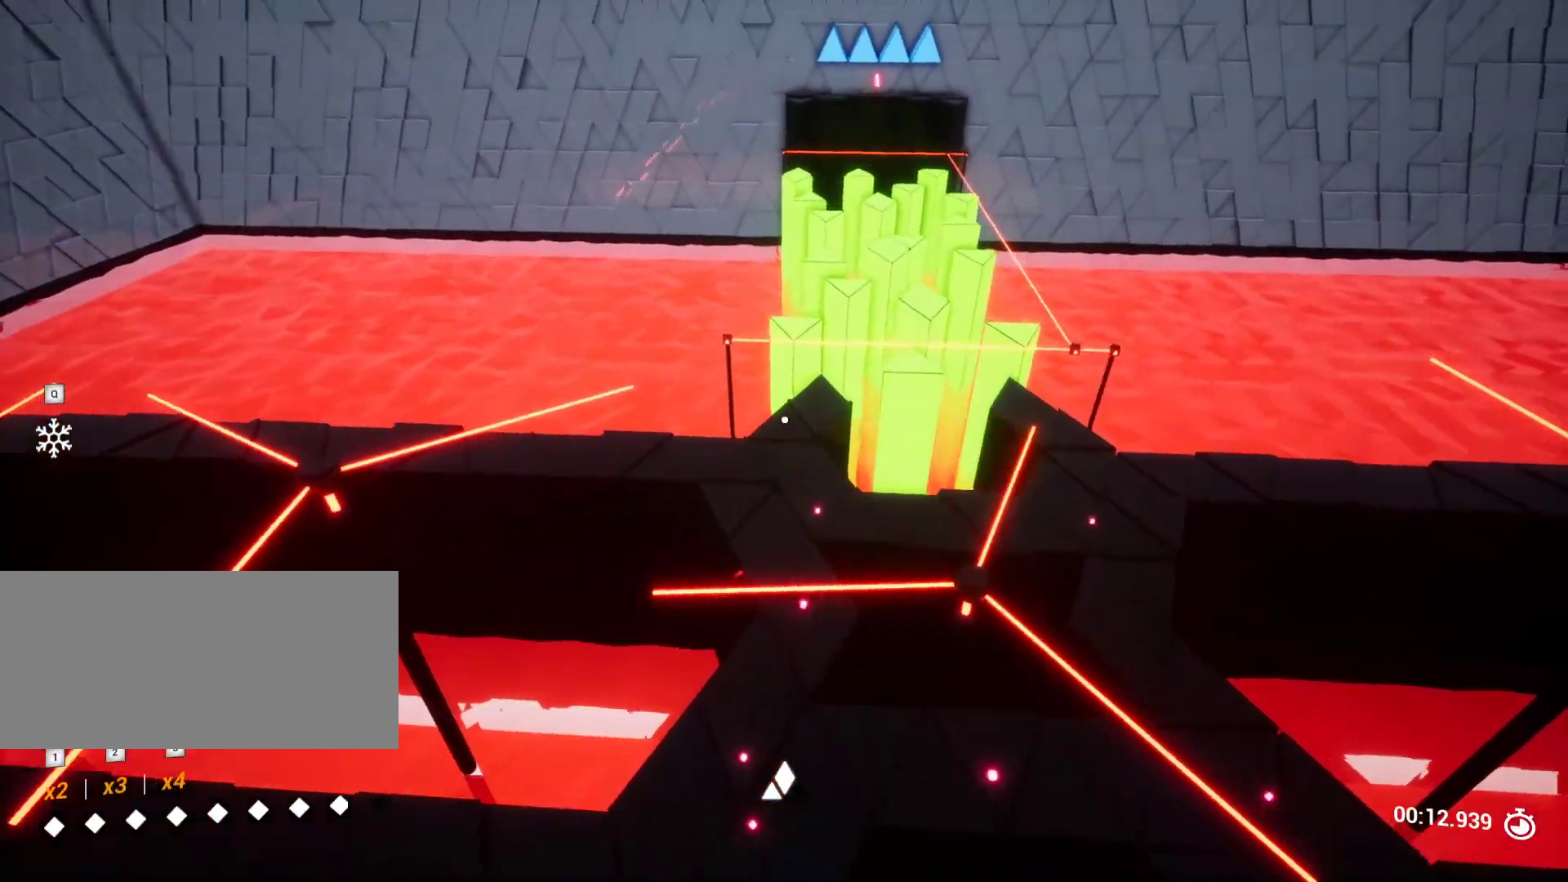
{"keys": [], "events": [[283, "d", "down"], [383, "d", "up"]]}
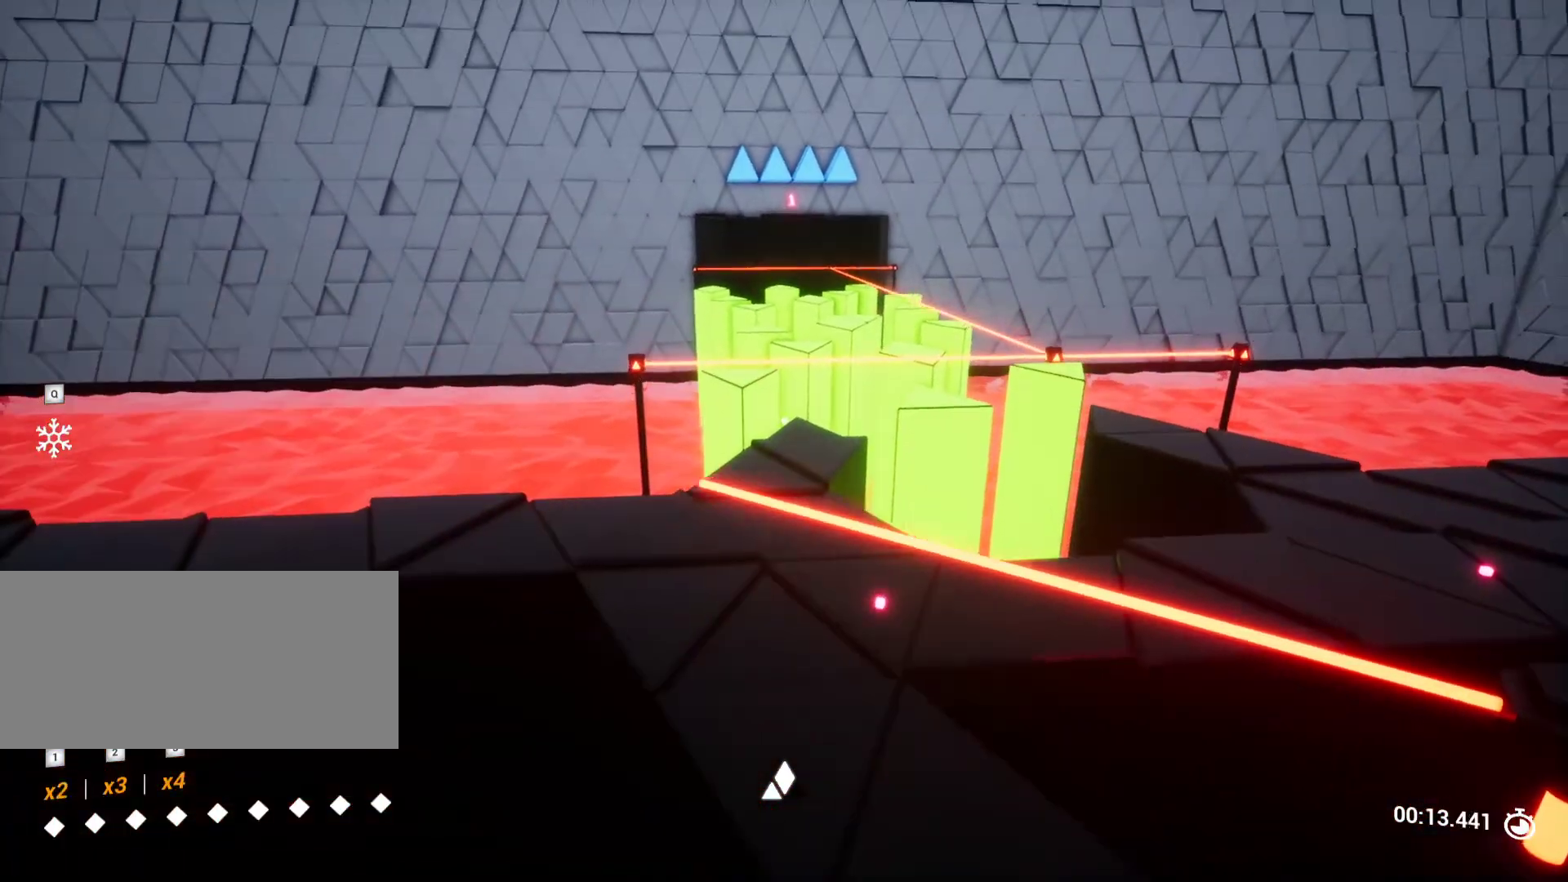
{"keys": ["w"], "events": [[217, "w", "down"]]}
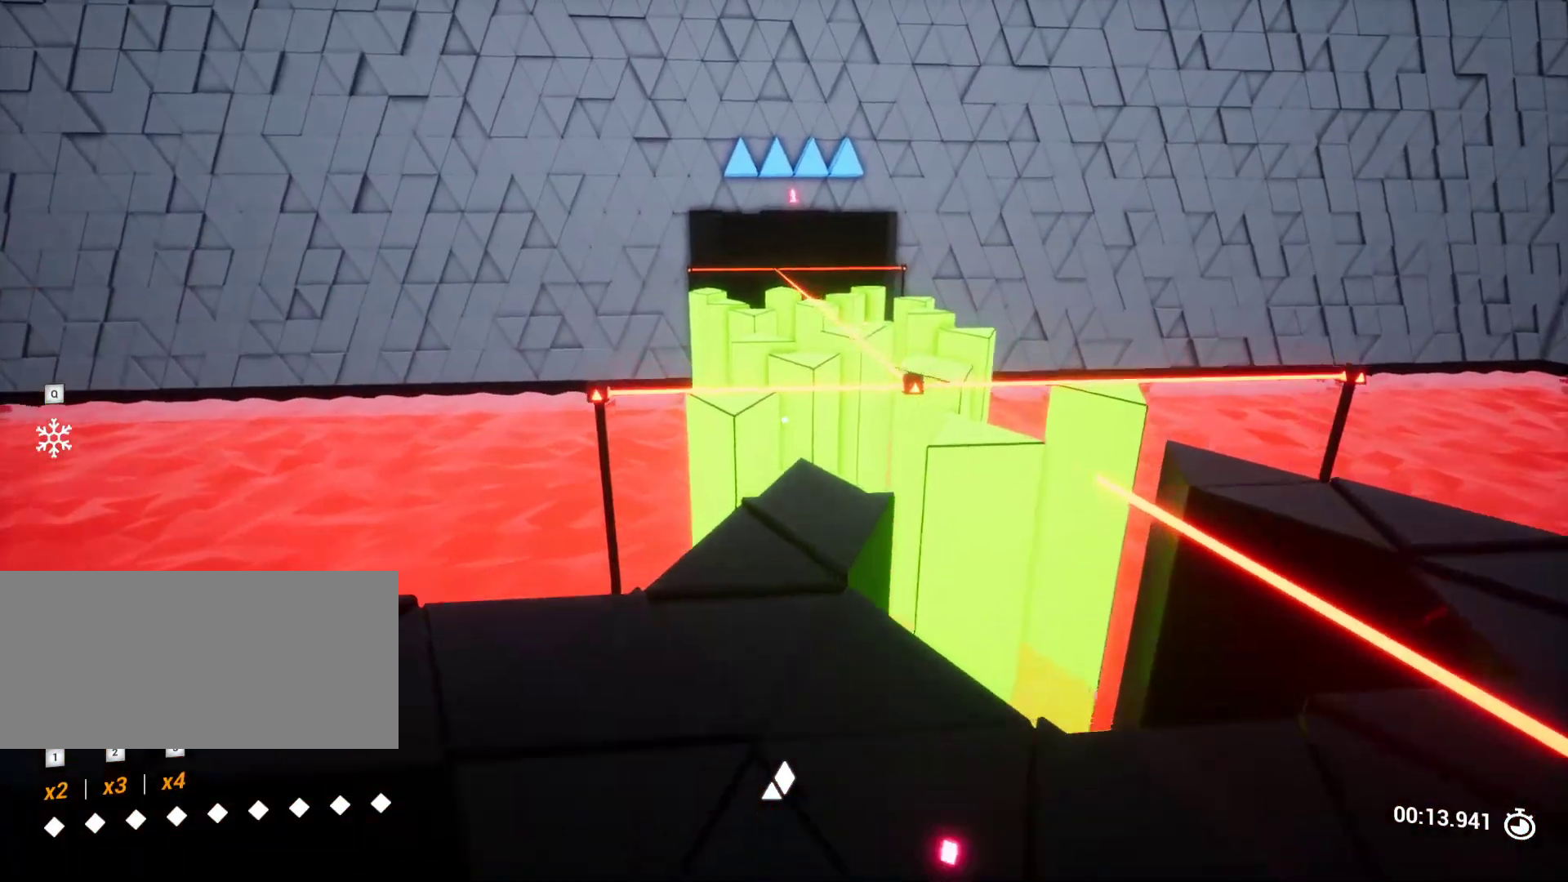
{"keys": ["w"], "events": []}
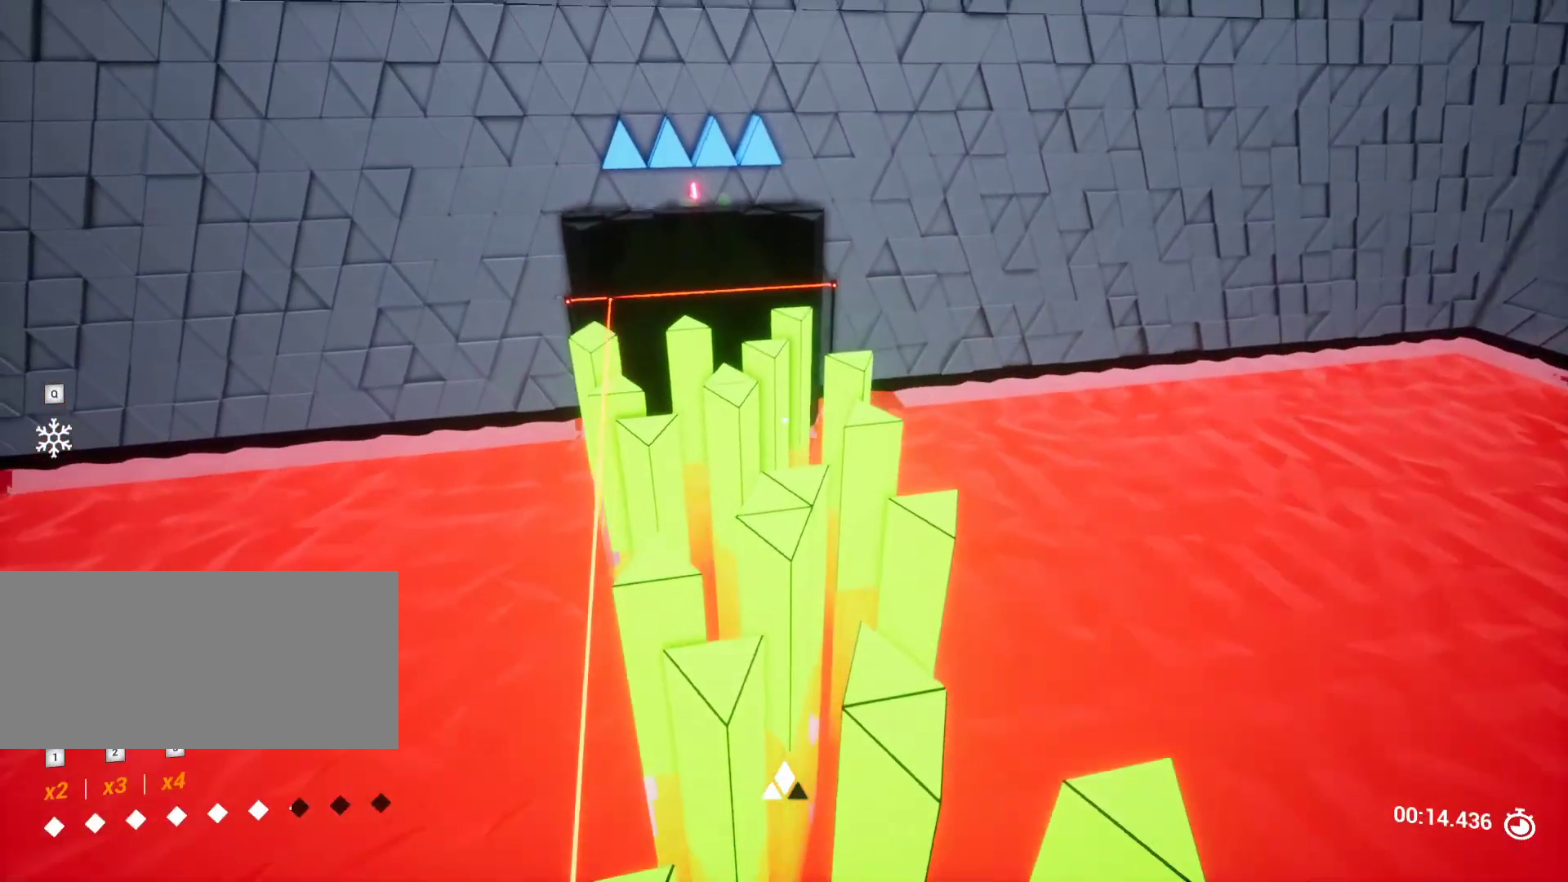
{"keys": [], "events": [[100, "w", "up"], [383, "s", "down"], [483, "s", "up"]]}
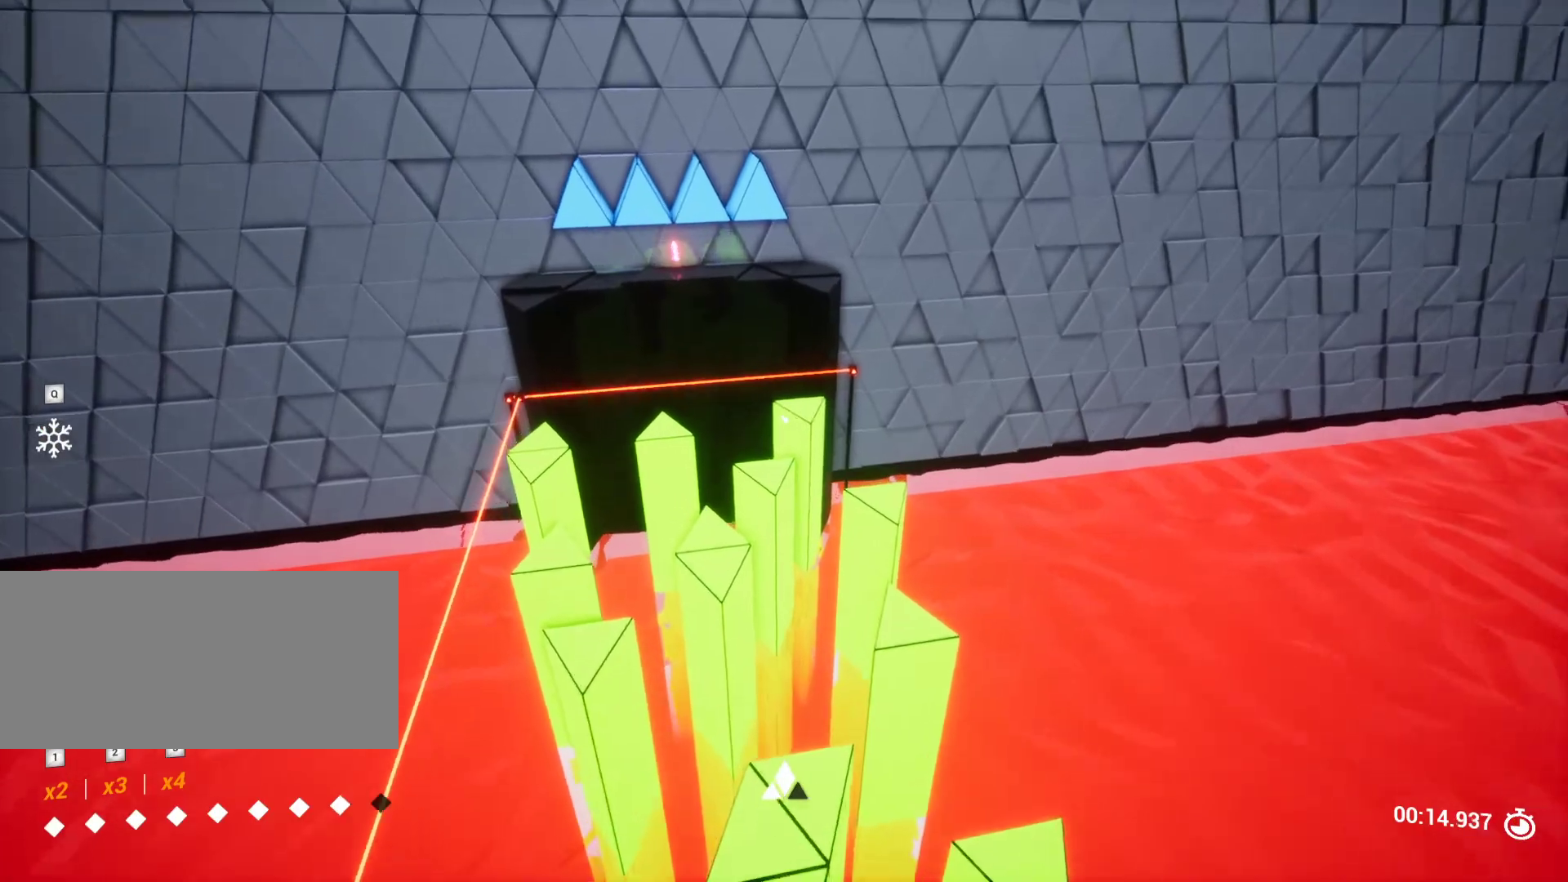
{"keys": ["w"], "events": [[167, "w", "down"], [400, "w", "up"], [450, "w", "down"]]}
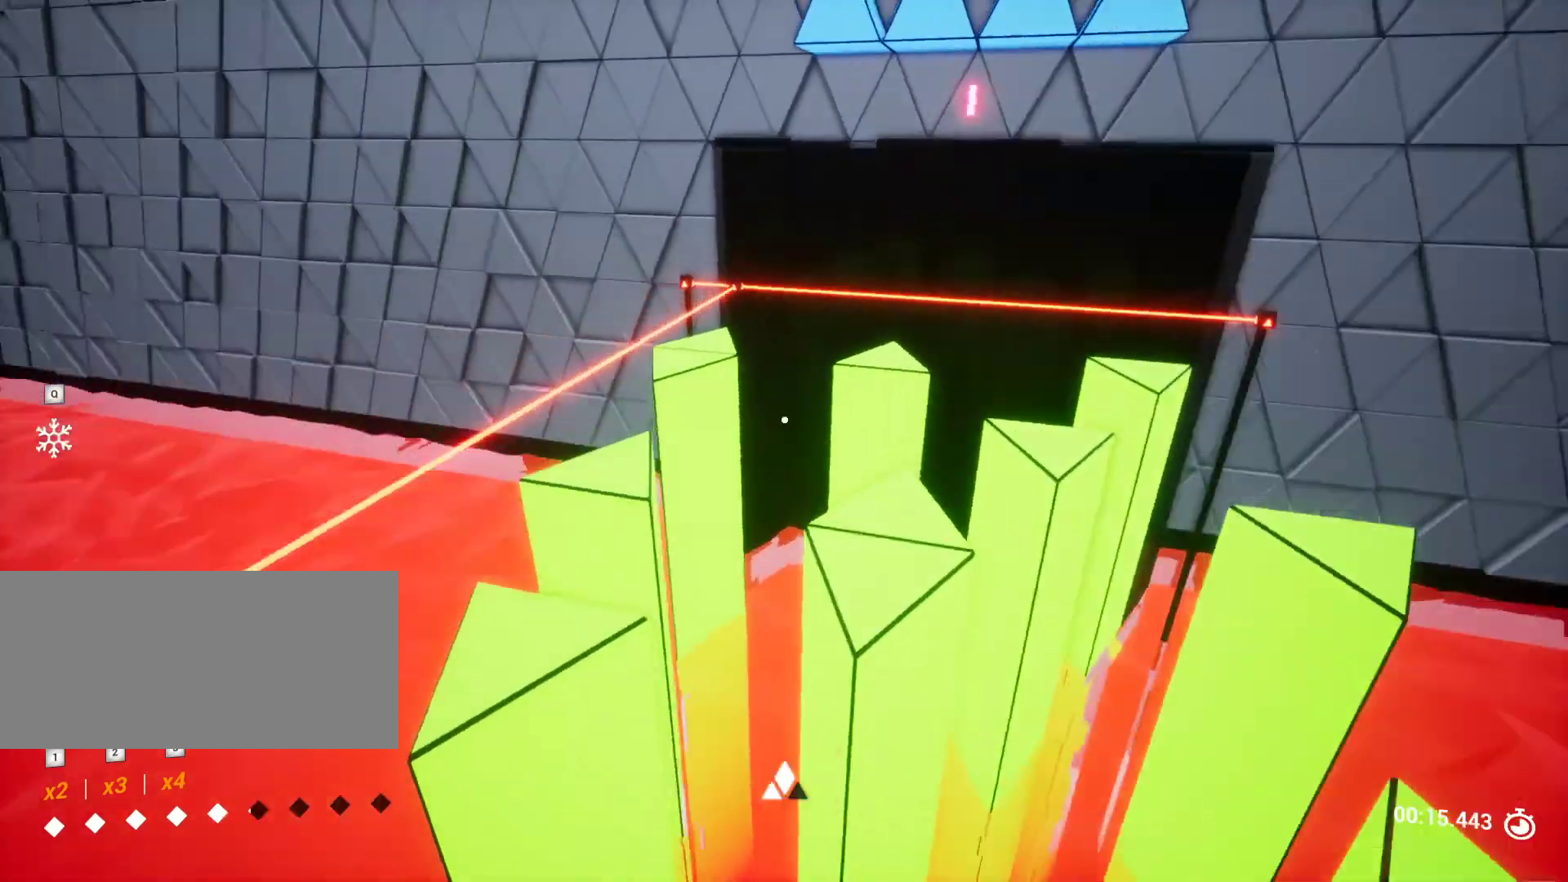
{"keys": ["d"], "events": [[33, "a", "down"], [83, "w", "up"], [233, "a", "up"], [500, "d", "down"]]}
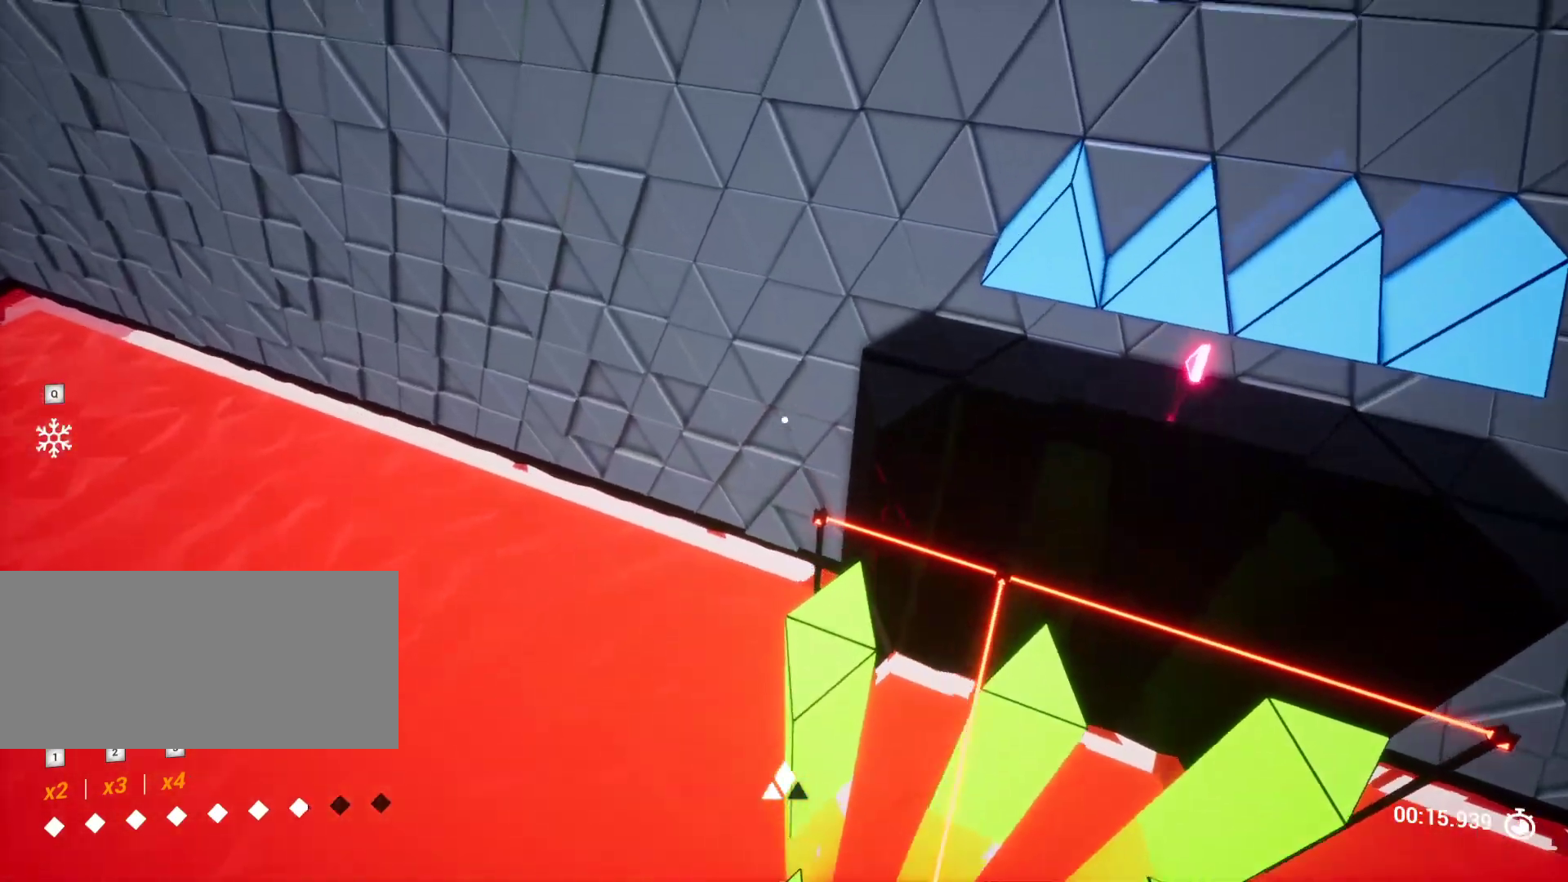
{"keys": [], "events": [[50, "d", "up"], [250, "d", "down"], [300, "s", "down"], [350, "d", "up"], [467, "s", "up"]]}
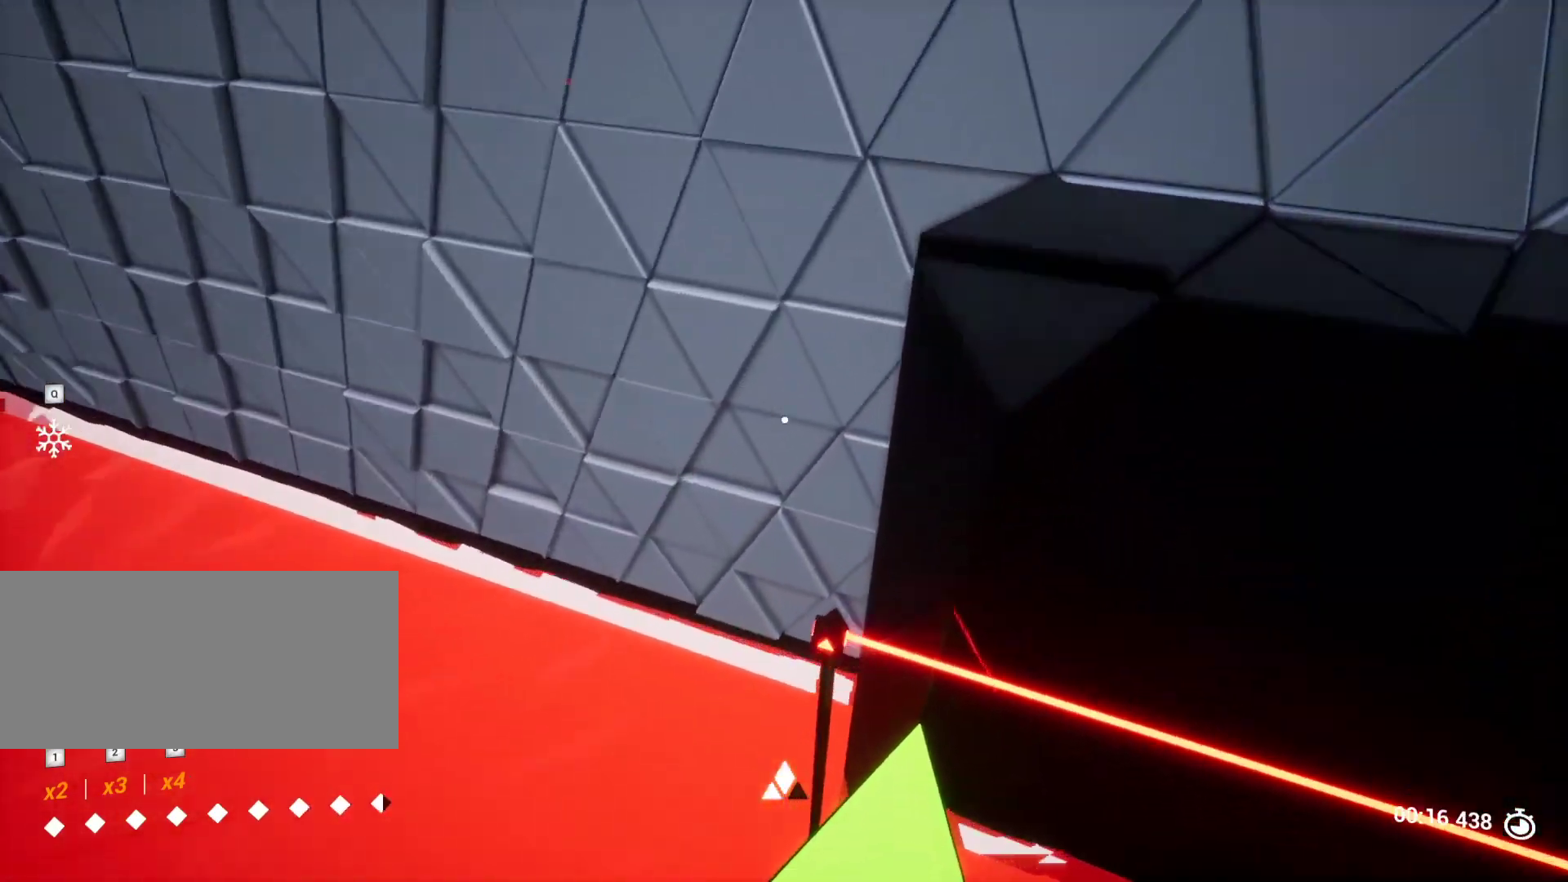
{"keys": [], "events": [[350, "a", "down"], [350, "w", "down"], [450, "a", "up"], [500, "w", "up"]]}
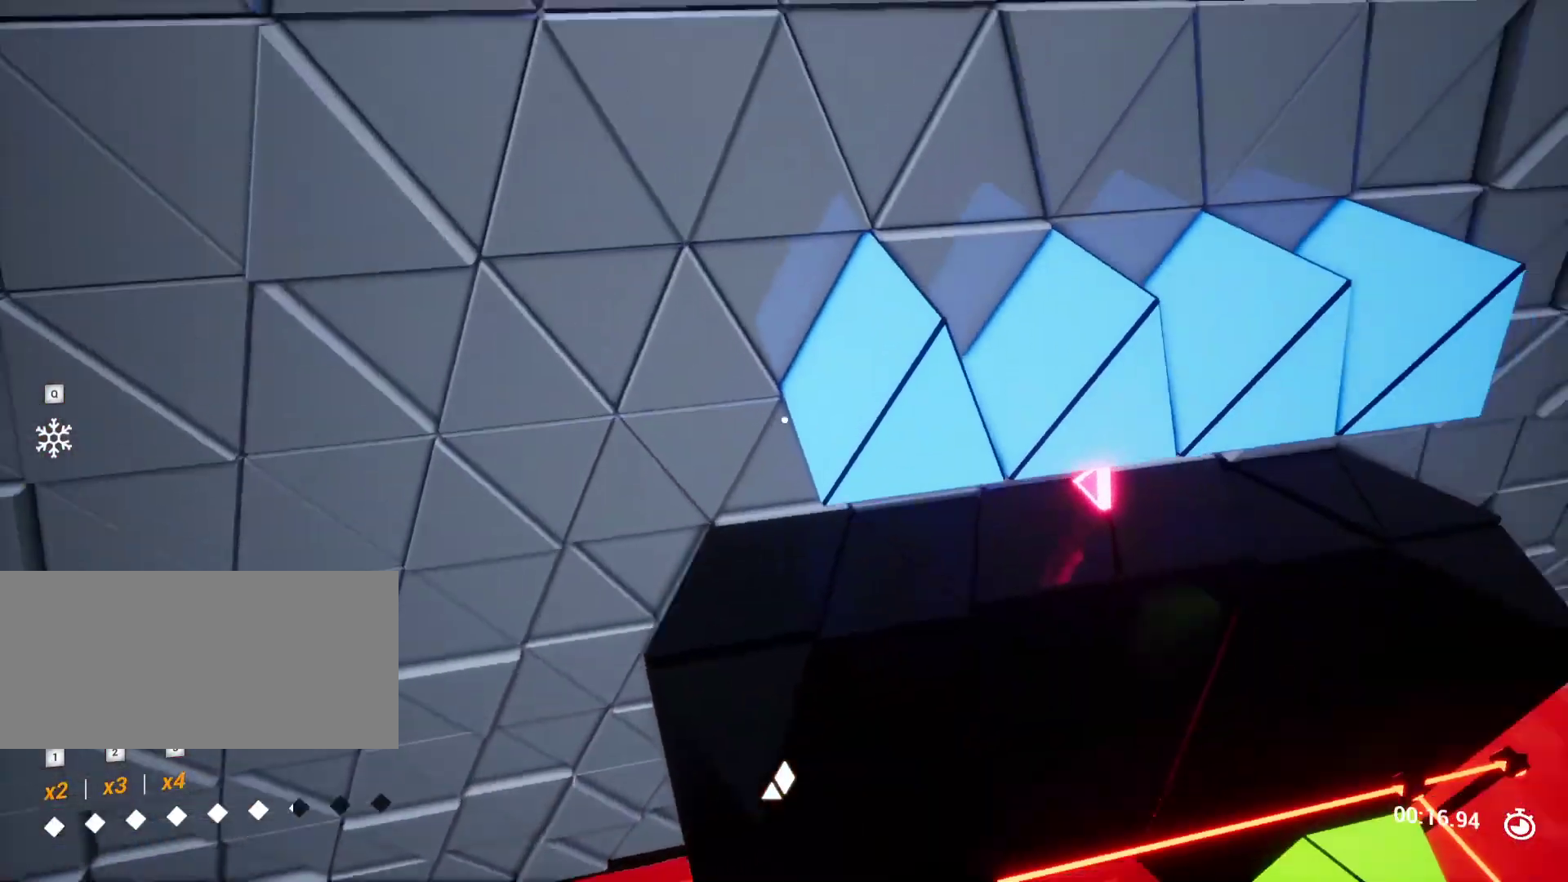
{"keys": [], "events": [[183, "w", "down"], [217, "d", "down"], [317, "d", "up"], [367, "w", "up"]]}
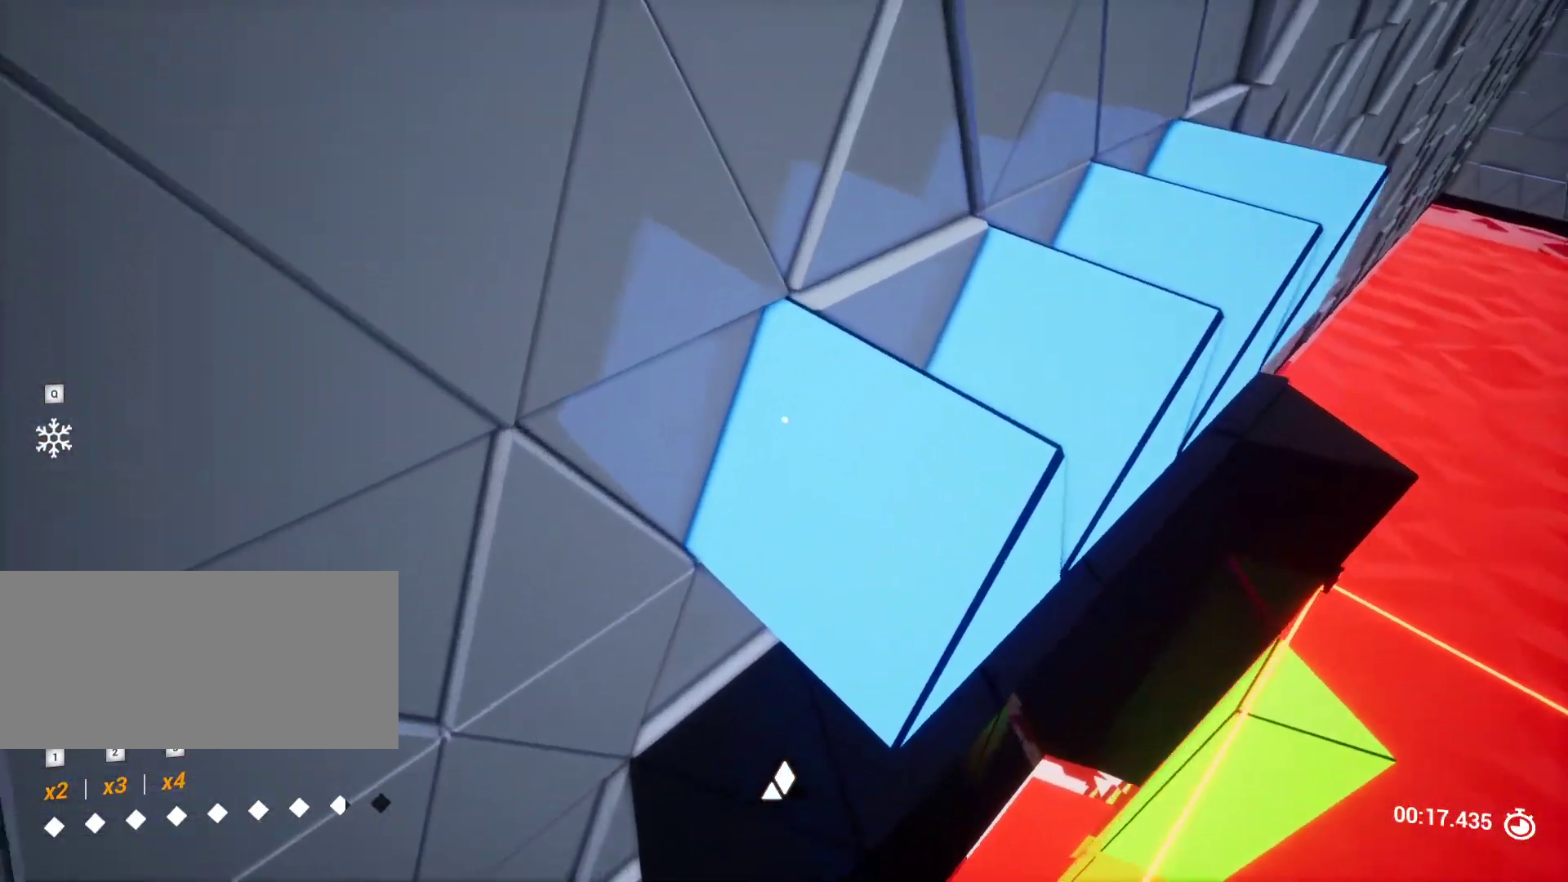
{"keys": ["shift", "w"], "events": [[67, "w", "down"], [200, "shift", "down"]]}
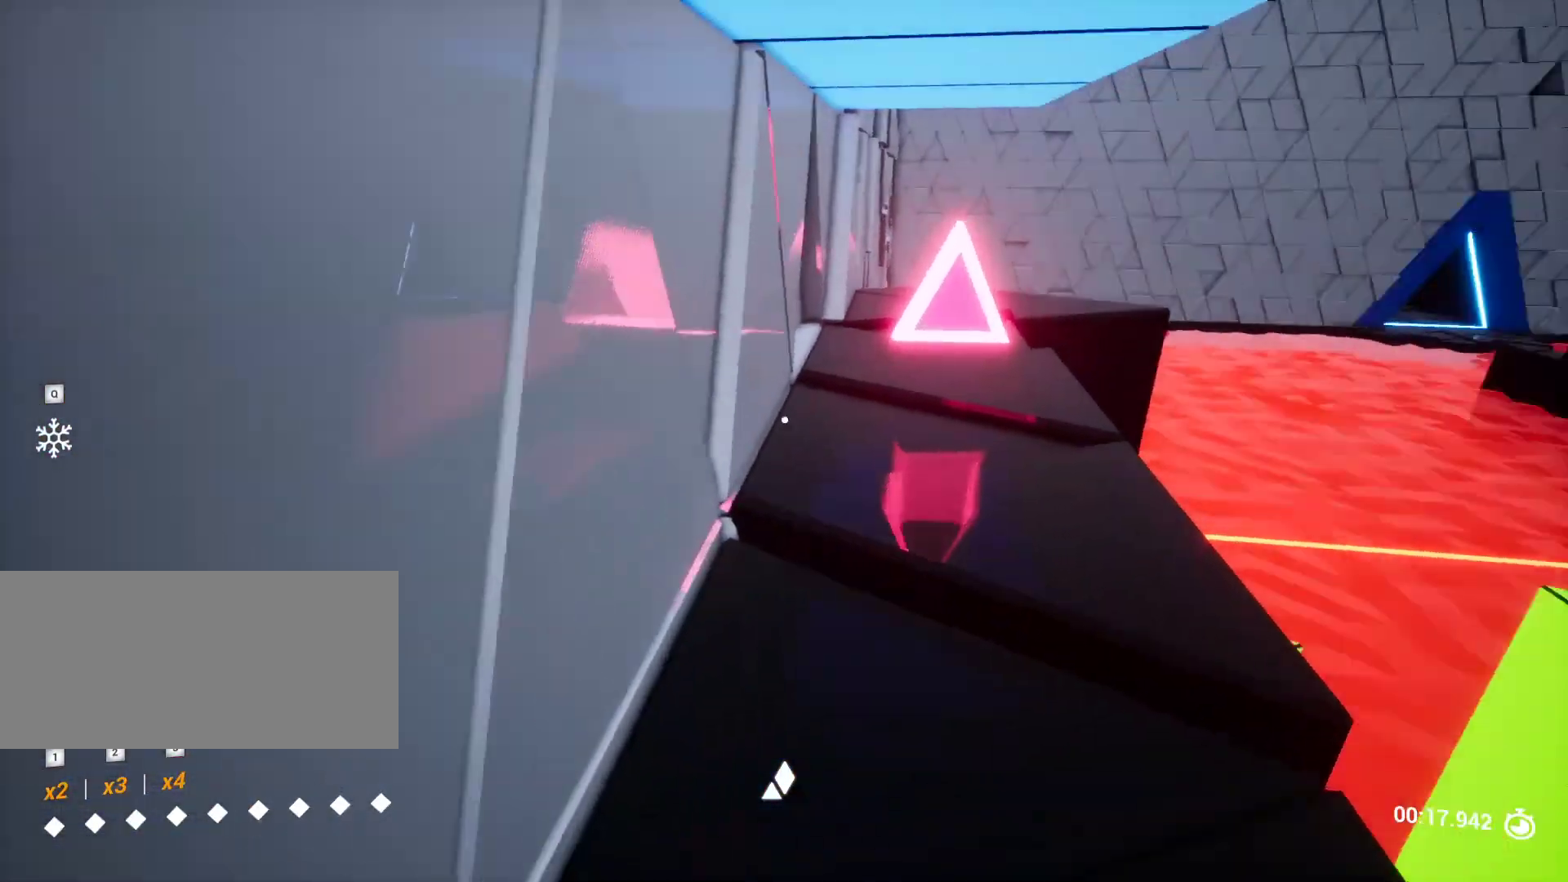
{"keys": ["a", "shift", "w"], "events": [[33, "a", "down"]]}
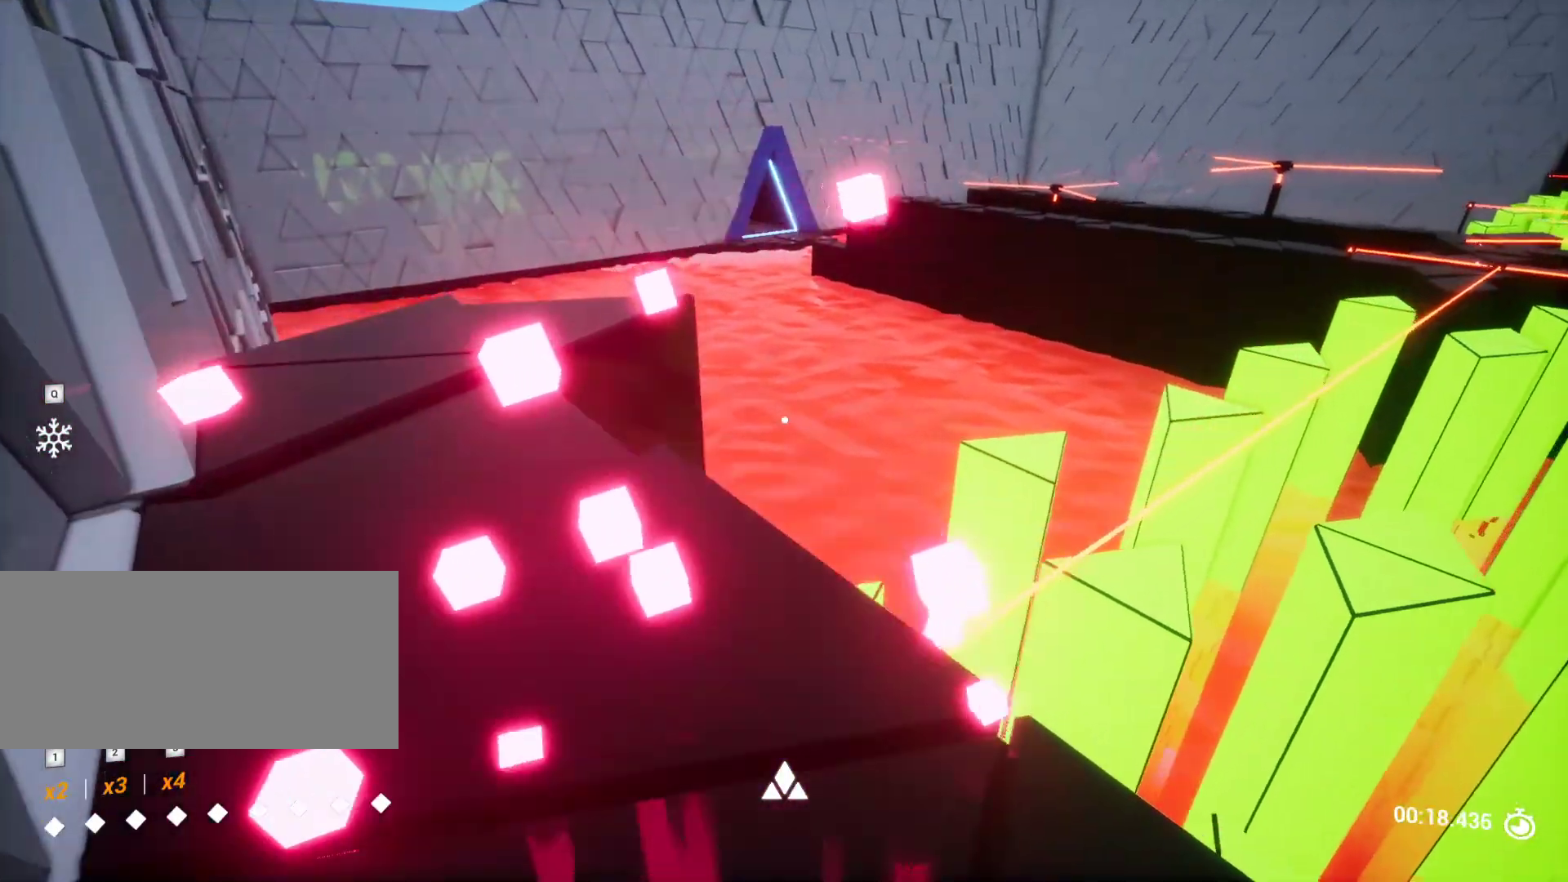
{"keys": ["a", "shift", "w"], "events": []}
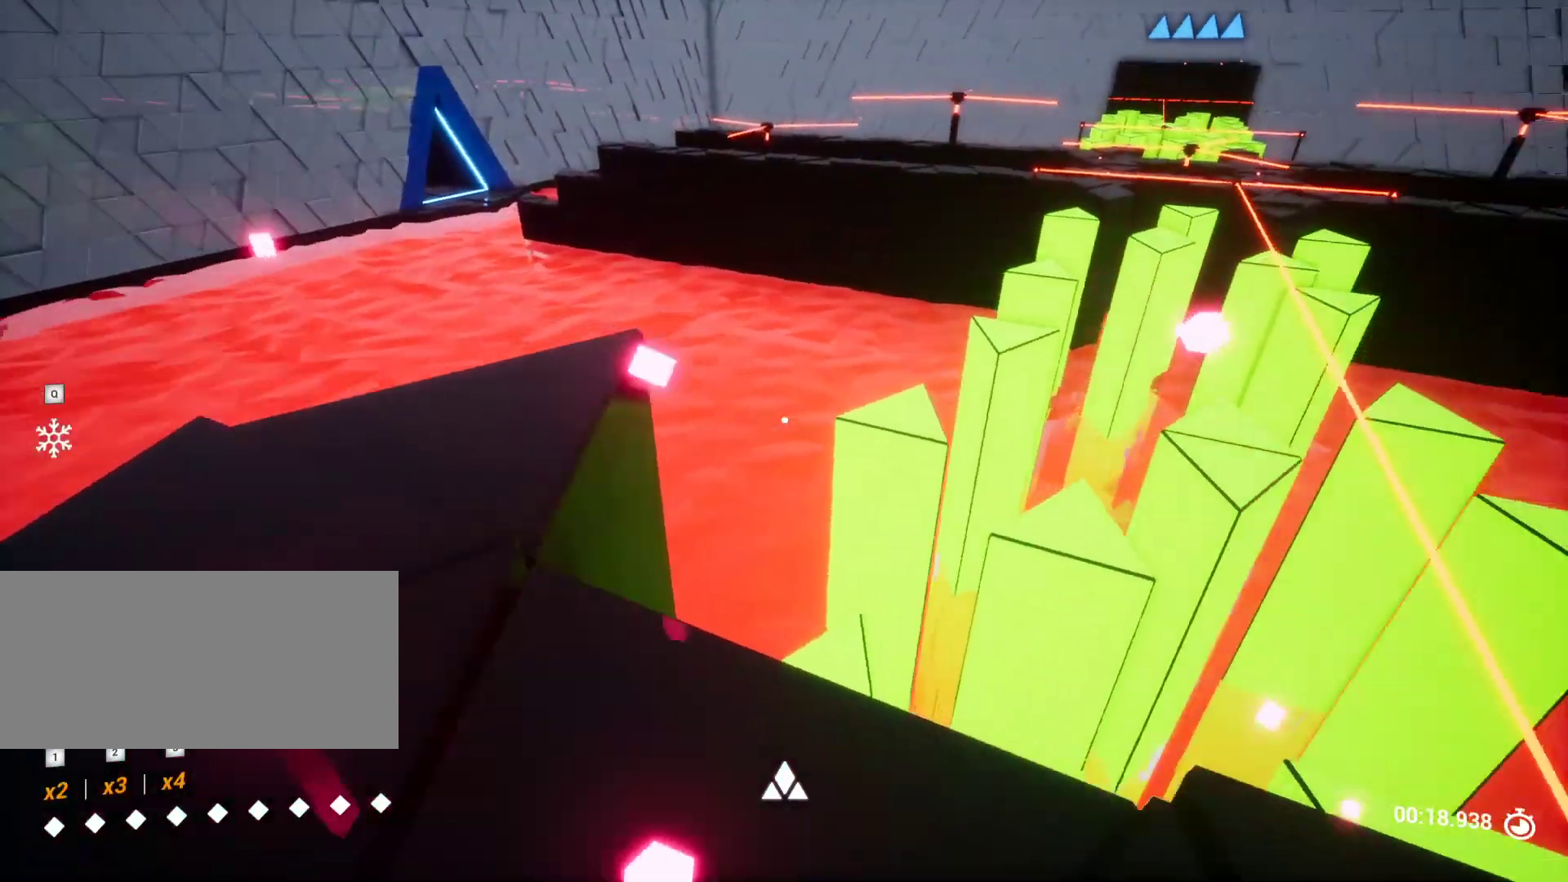
{"keys": [], "events": [[100, "shift", "up"], [283, "a", "up"], [333, "w", "up"]]}